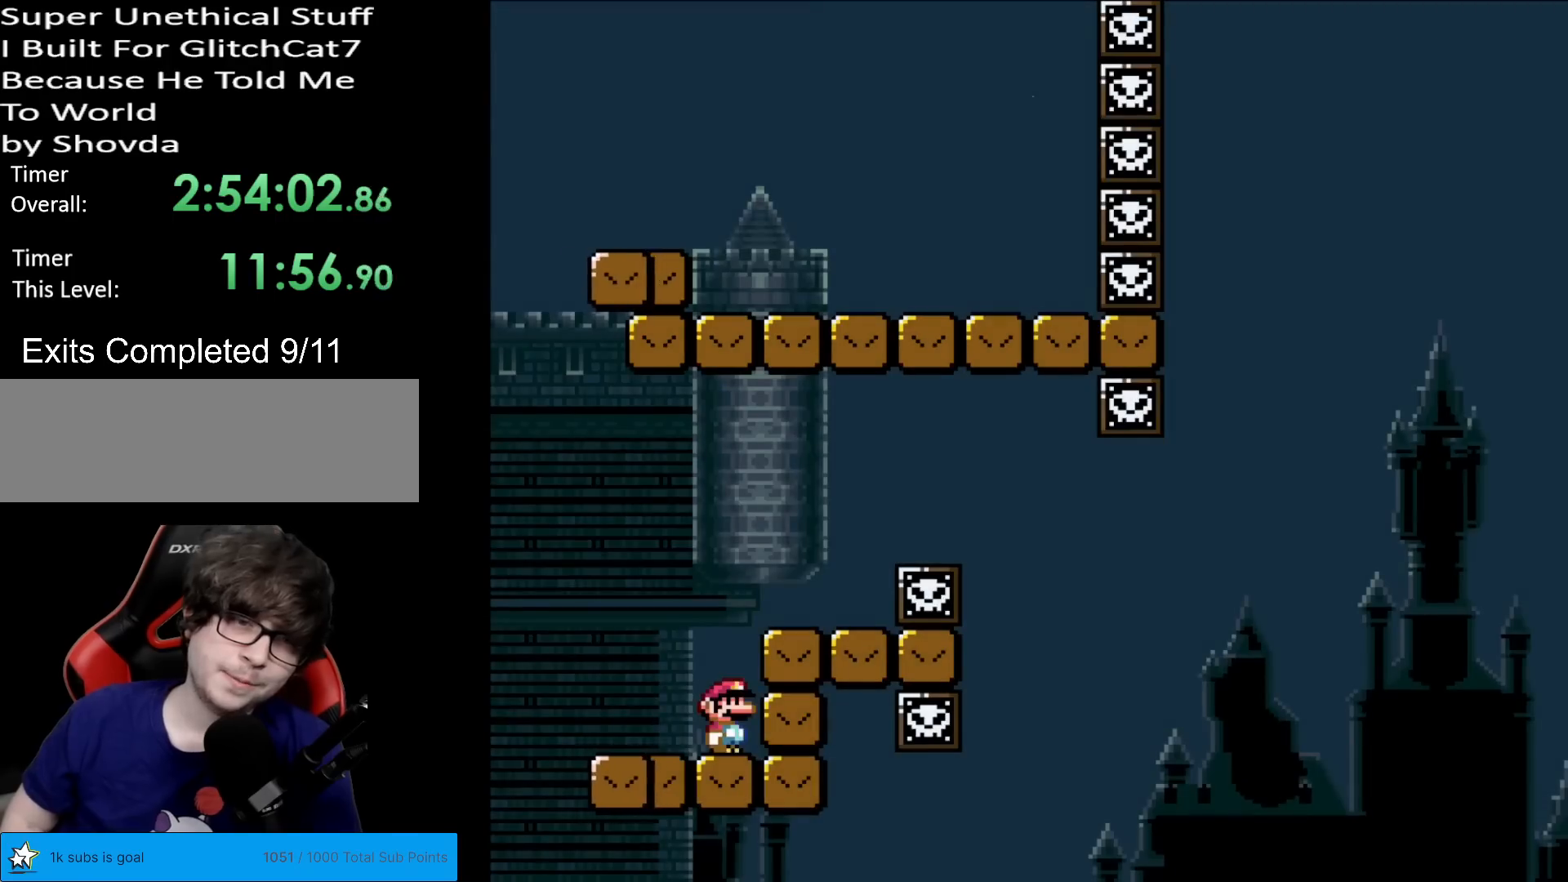
Gameplay with a controller (Nintendo layout); each line is a JSON object with the inputs held at the frame after it. "events" lists button and stick changes between this image and that frame as [ms after this image, input, new state], when the widget could be followed in between. Not read: L3 R3.
{"buttons": ["X"], "events": [[100, "A", "down"], [184, "DPAD_RIGHT", "down"], [367, "A", "up"], [501, "DPAD_RIGHT", "up"]]}
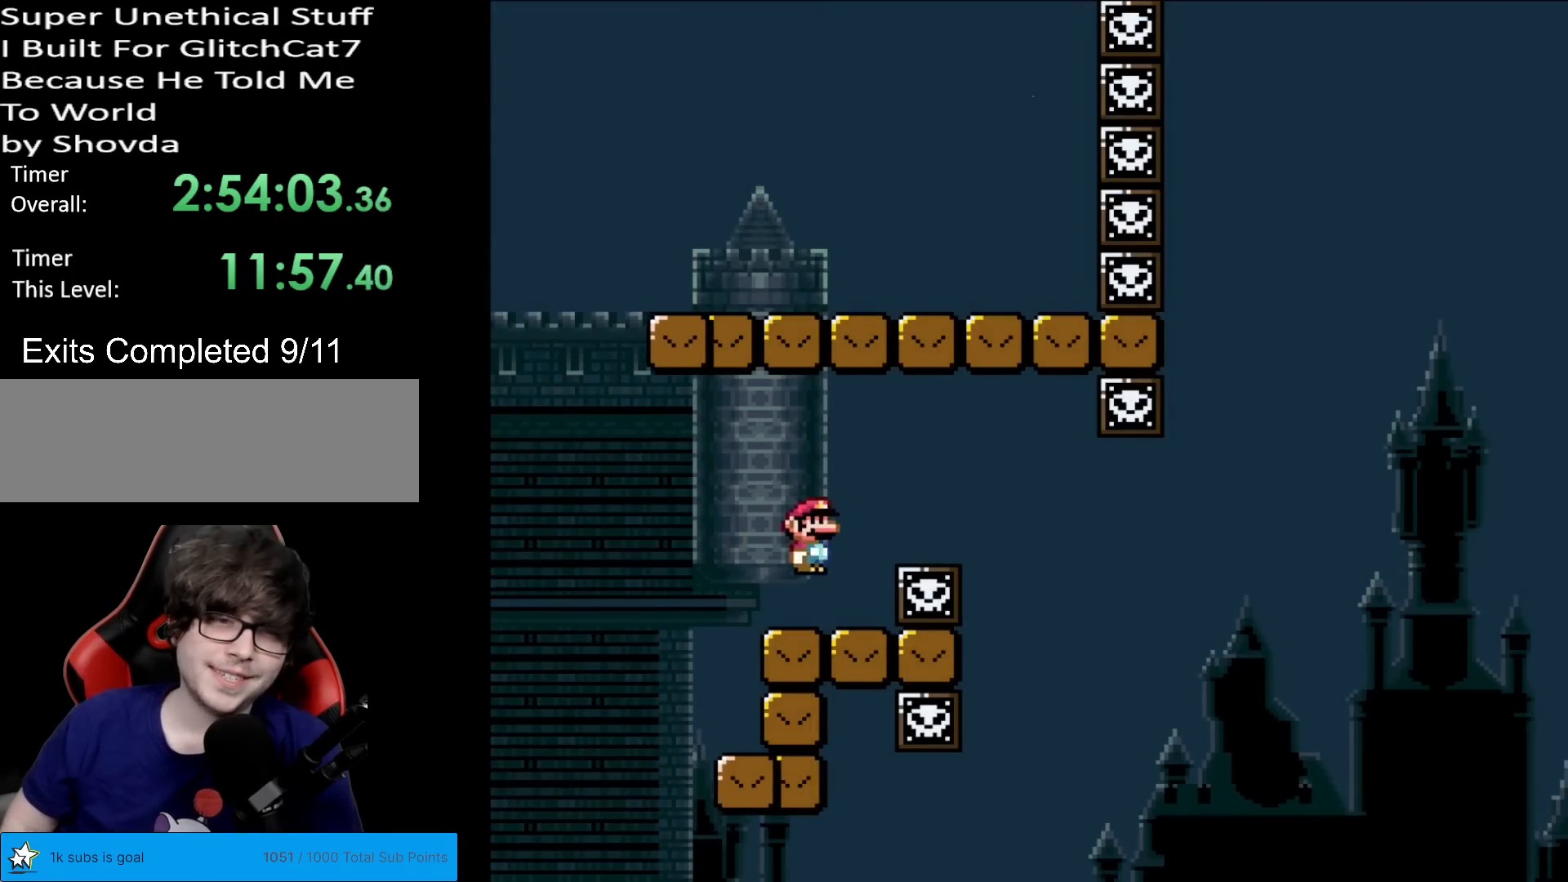
{"buttons": ["X"], "events": [[17, "DPAD_LEFT", "down"], [117, "DPAD_LEFT", "up"]]}
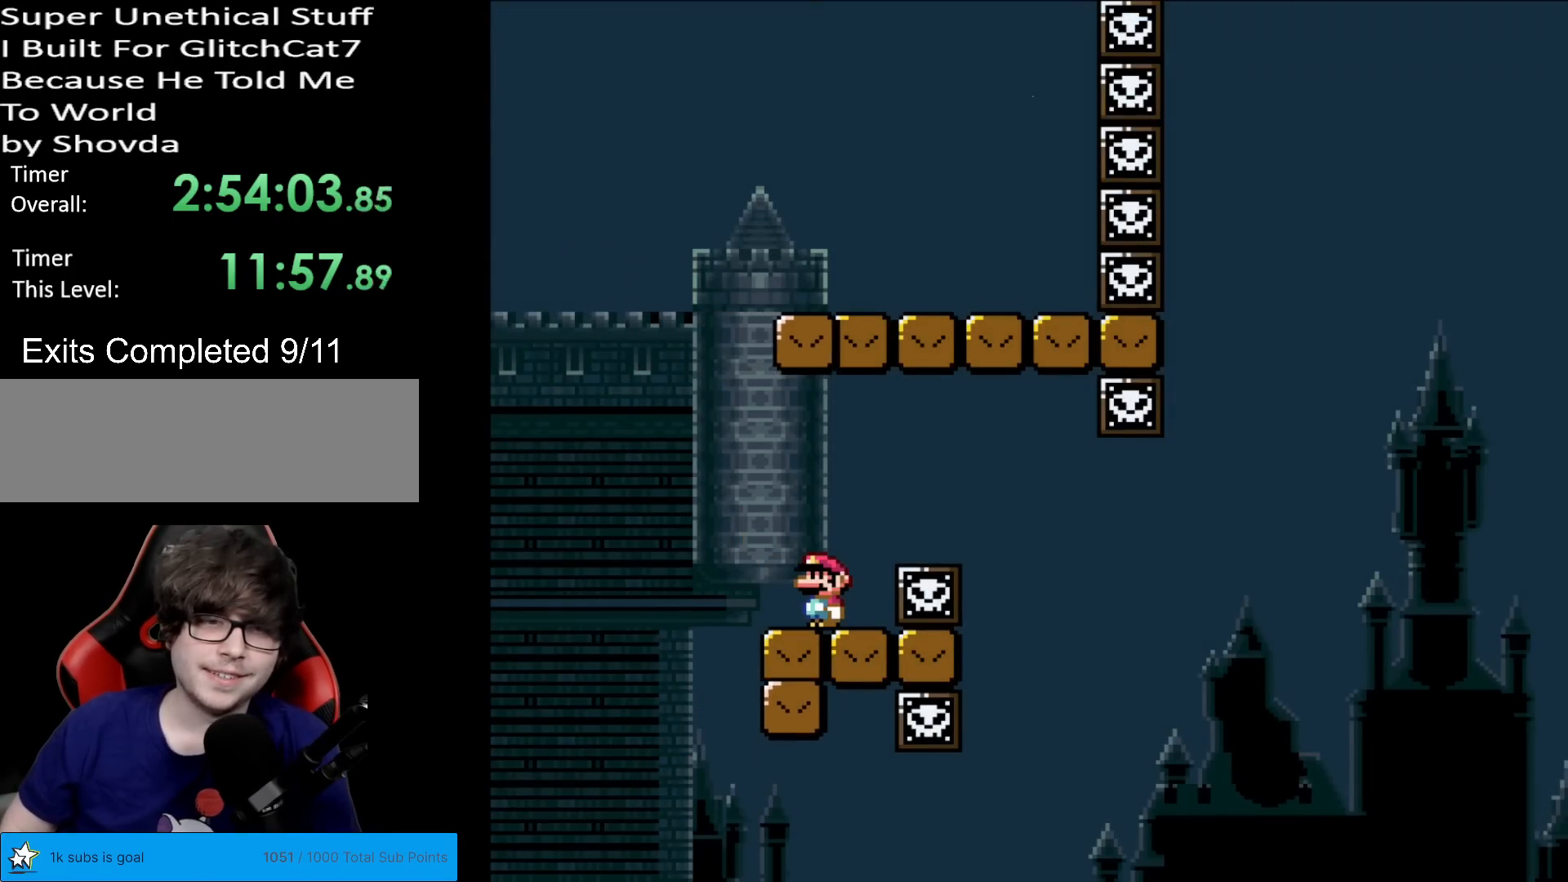
{"buttons": ["A", "X", "DPAD_RIGHT"], "events": [[351, "DPAD_RIGHT", "down"], [434, "A", "down"]]}
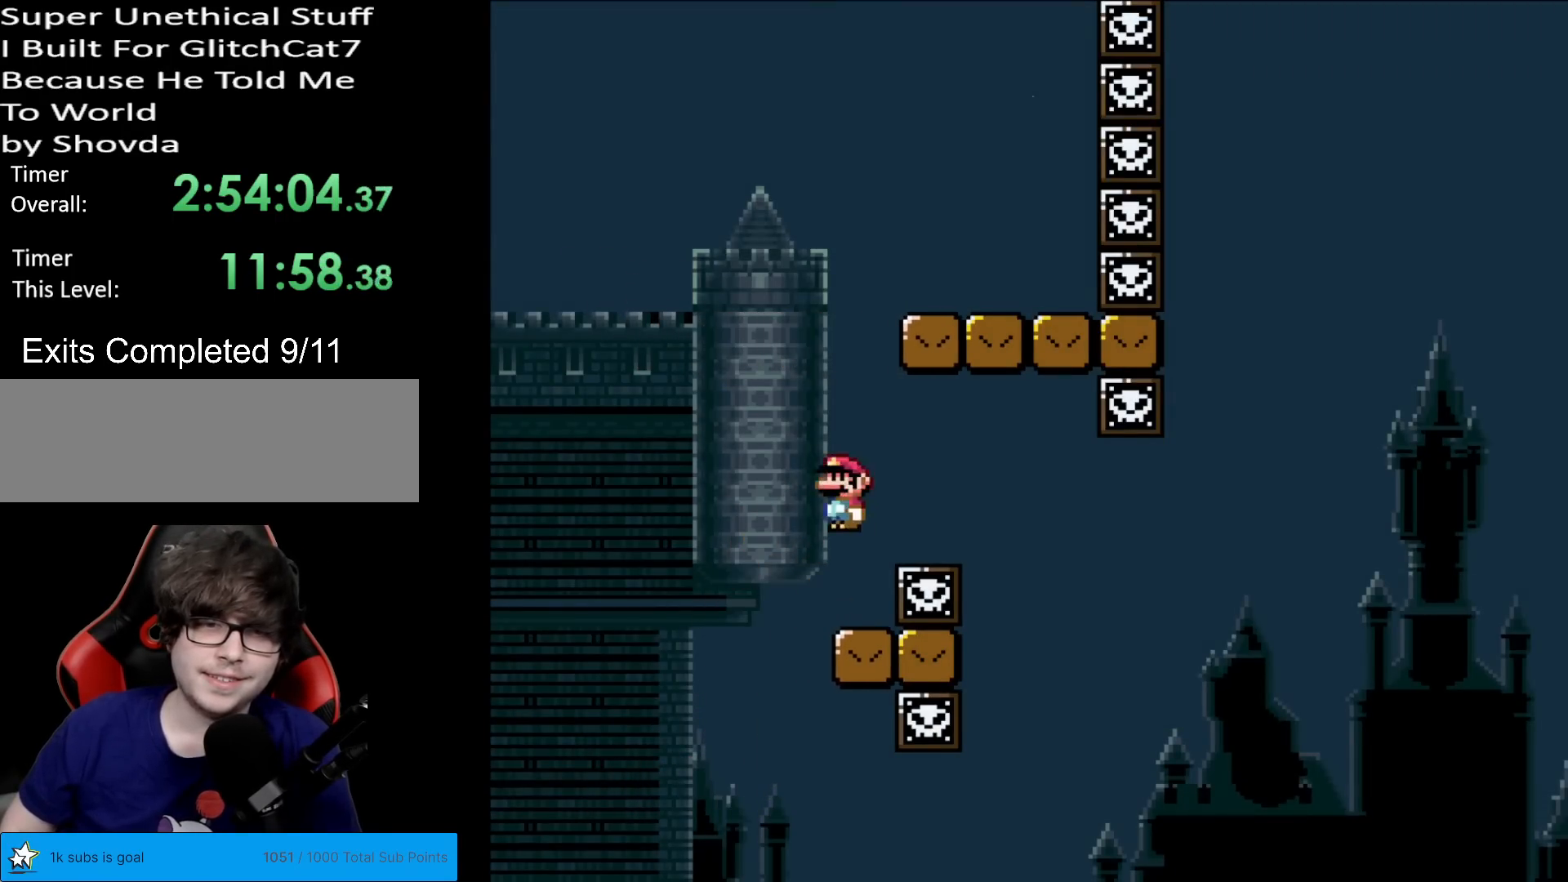
{"buttons": ["Y"], "events": [[33, "A", "up"], [133, "A", "down"], [217, "DPAD_RIGHT", "up"], [384, "A", "up"], [400, "X", "up"], [450, "Y", "down"]]}
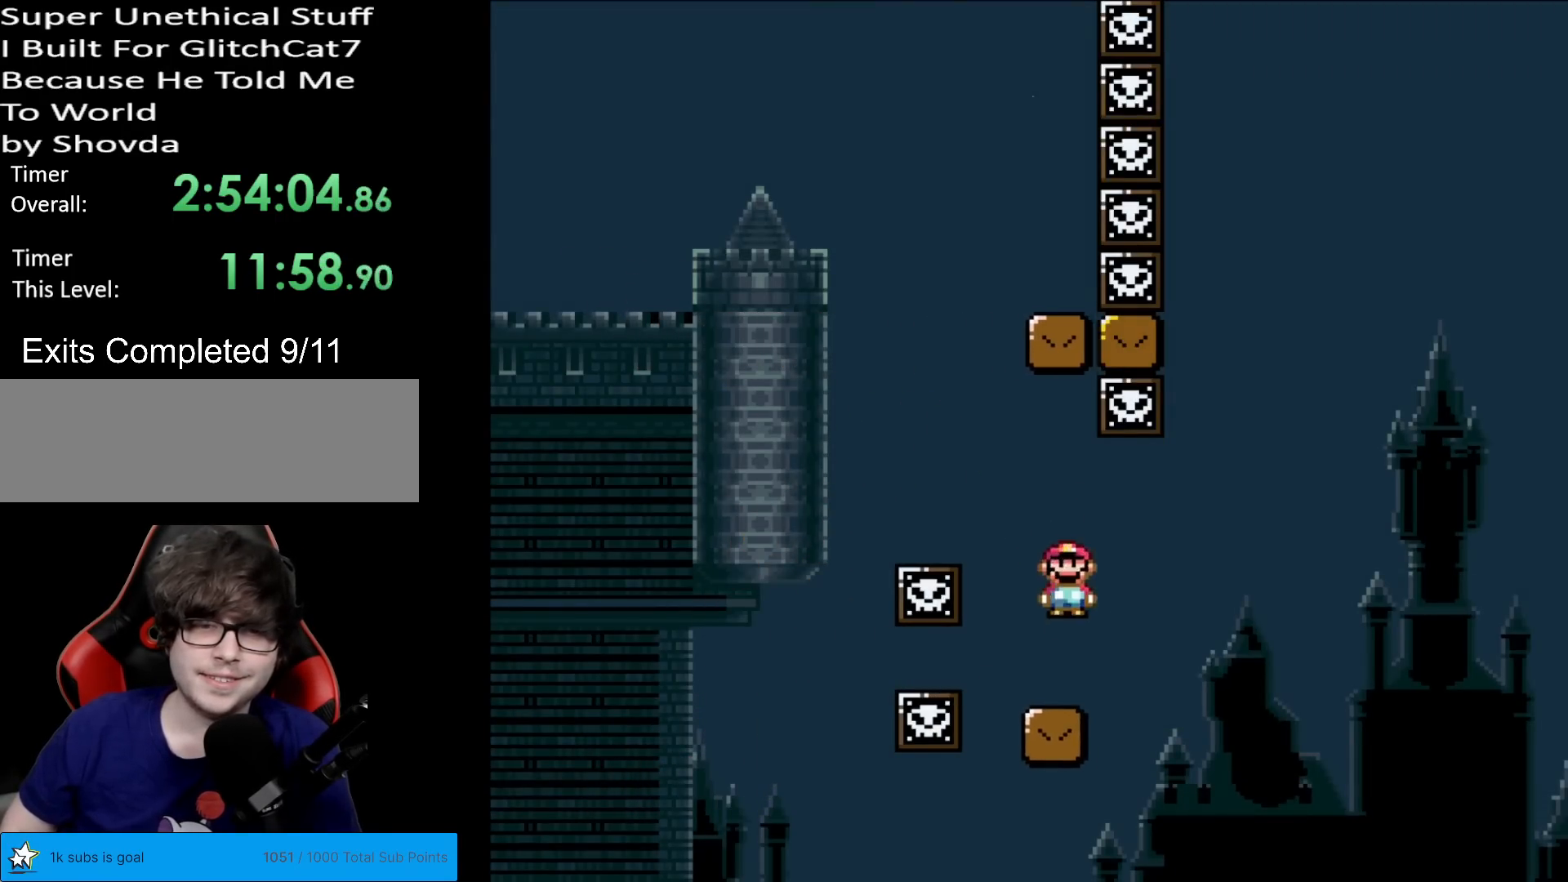
{"buttons": ["B", "Y", "DPAD_RIGHT"], "events": [[67, "DPAD_RIGHT", "down"], [234, "B", "down"]]}
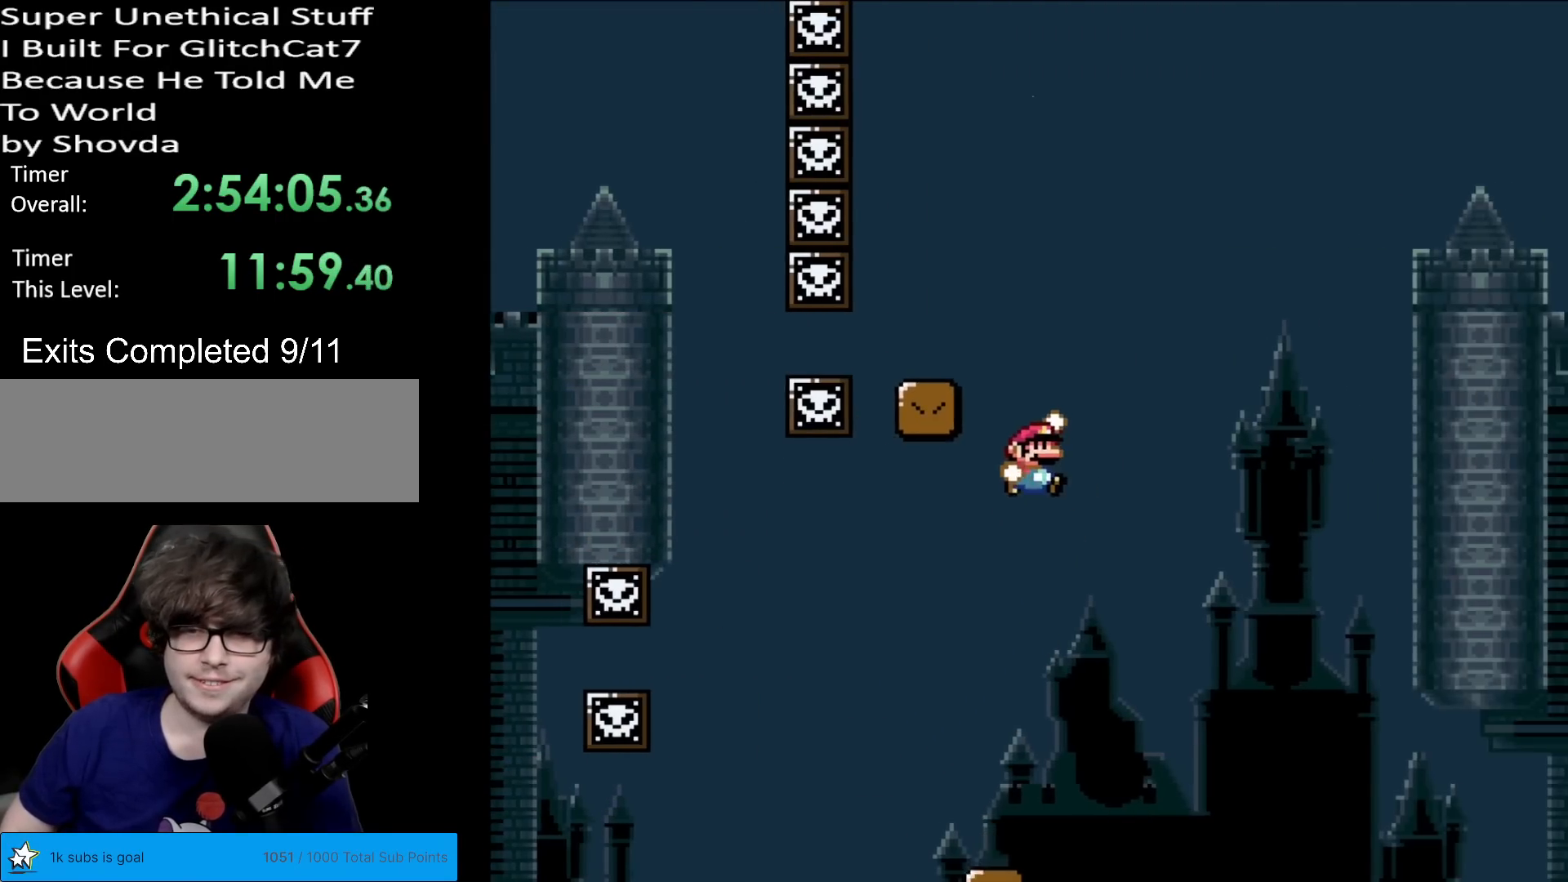
{"buttons": ["Y", "DPAD_RIGHT"], "events": [[100, "DPAD_RIGHT", "up"], [133, "DPAD_LEFT", "down"], [250, "DPAD_LEFT", "up"], [283, "DPAD_RIGHT", "down"], [367, "B", "up"]]}
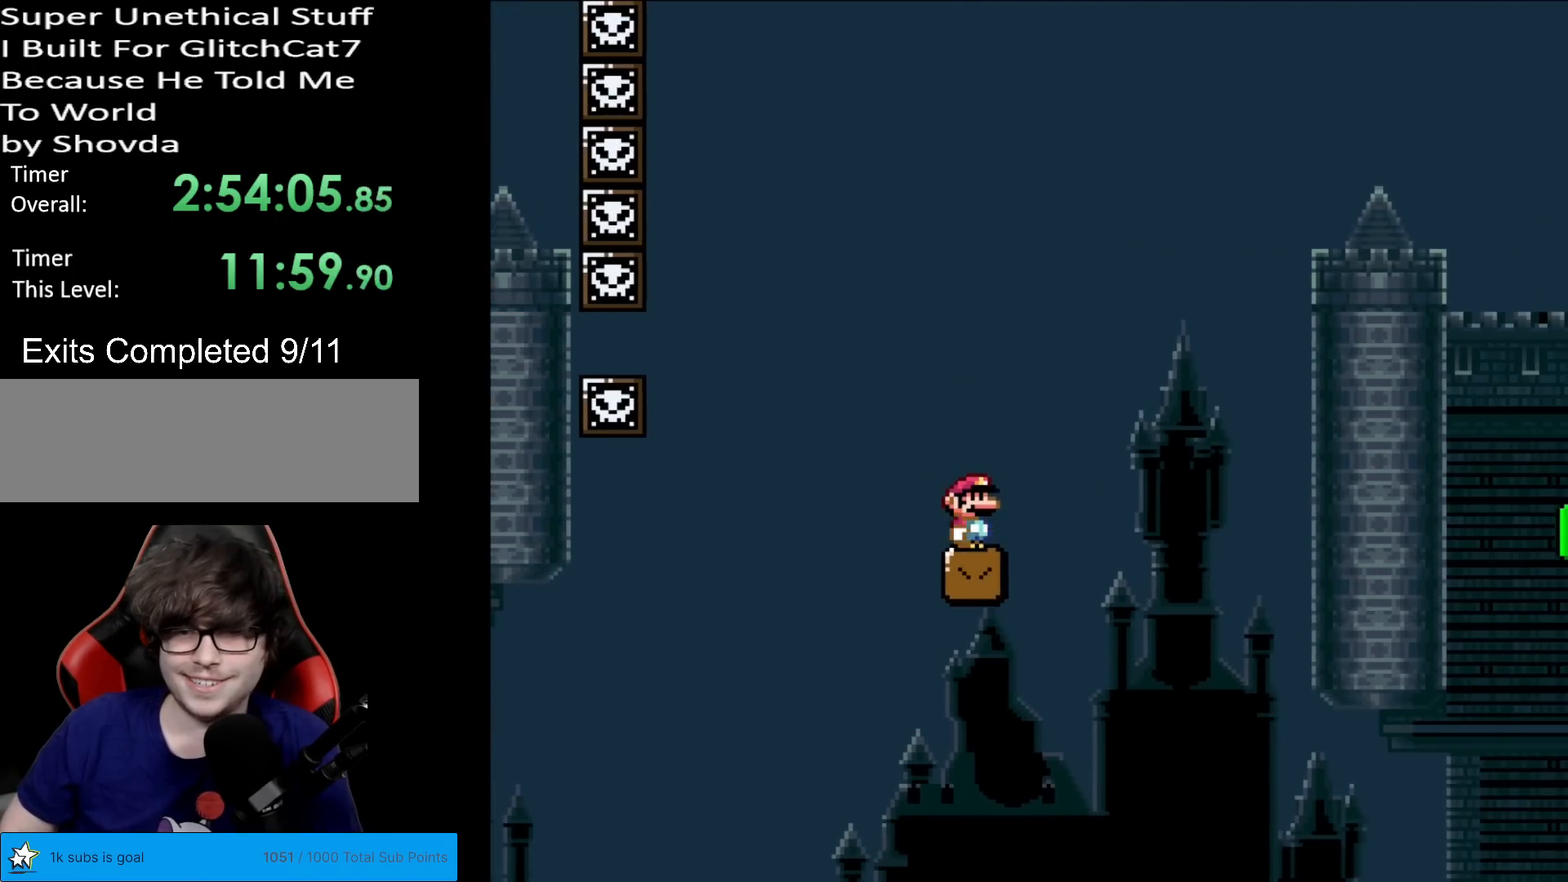
{"buttons": ["B", "Y", "DPAD_RIGHT"], "events": [[100, "DPAD_RIGHT", "up"], [167, "DPAD_RIGHT", "down"], [467, "B", "down"]]}
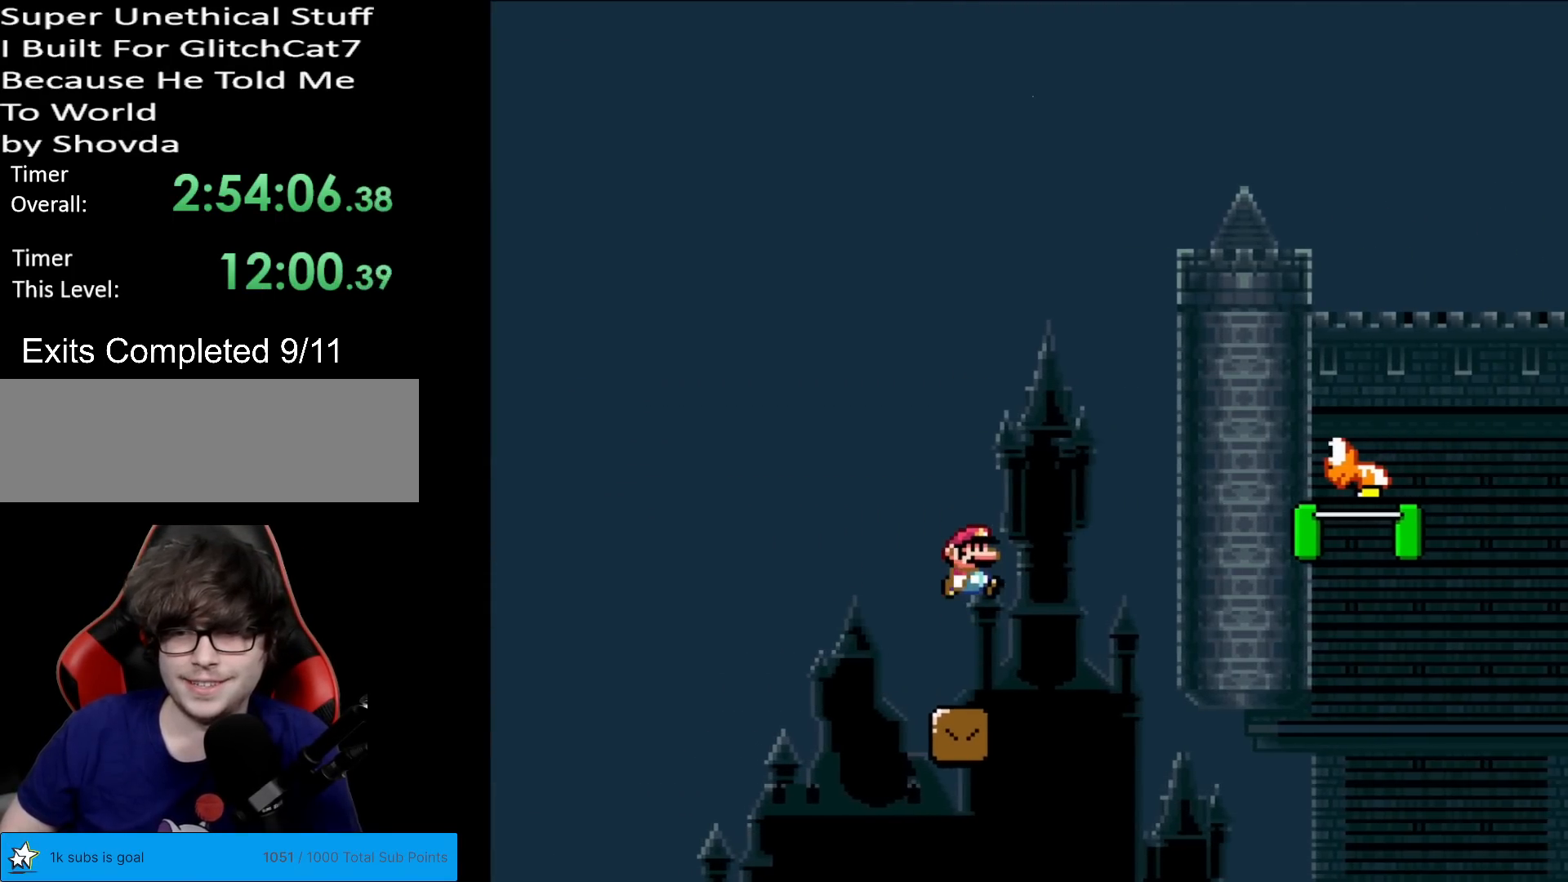
{"buttons": ["B", "Y", "DPAD_RIGHT"], "events": []}
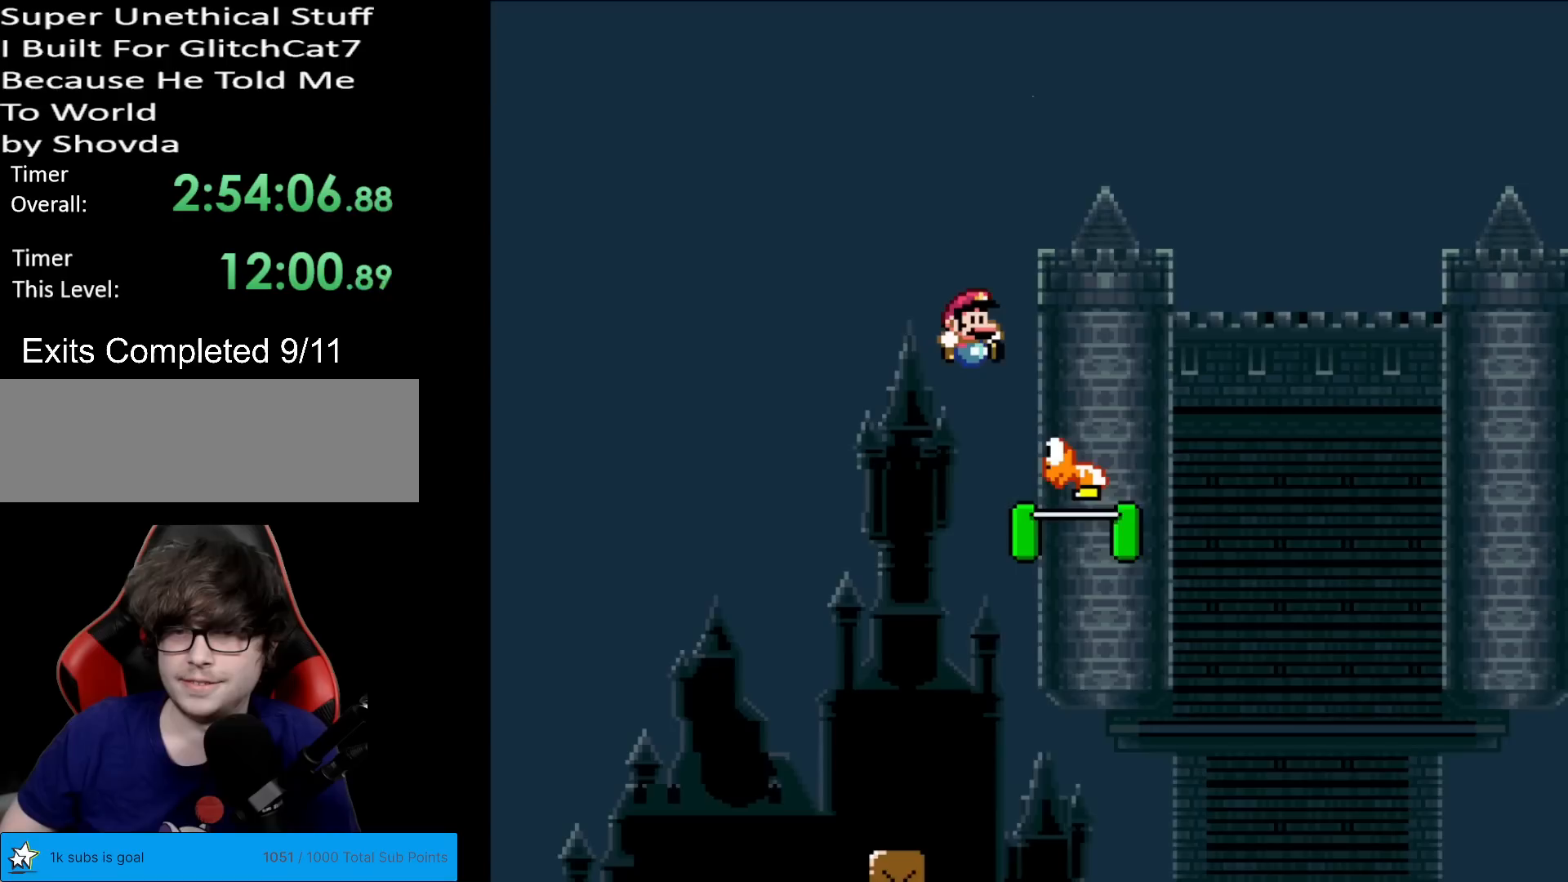
{"buttons": ["B", "Y", "DPAD_RIGHT"], "events": []}
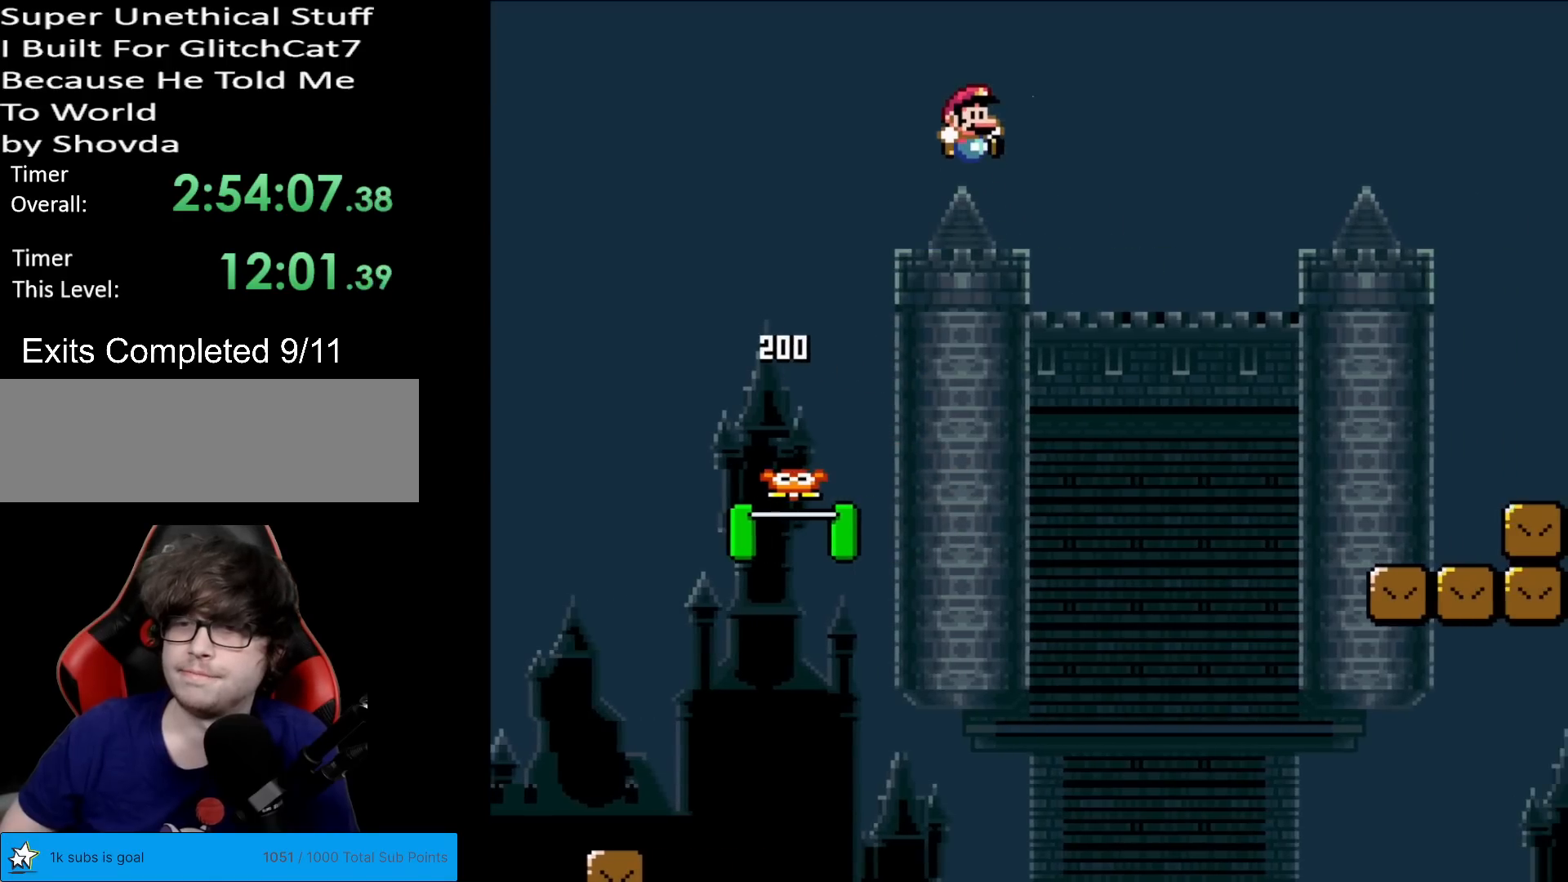
{"buttons": ["X", "DPAD_RIGHT"], "events": [[267, "B", "up"], [267, "X", "down"], [267, "Y", "up"]]}
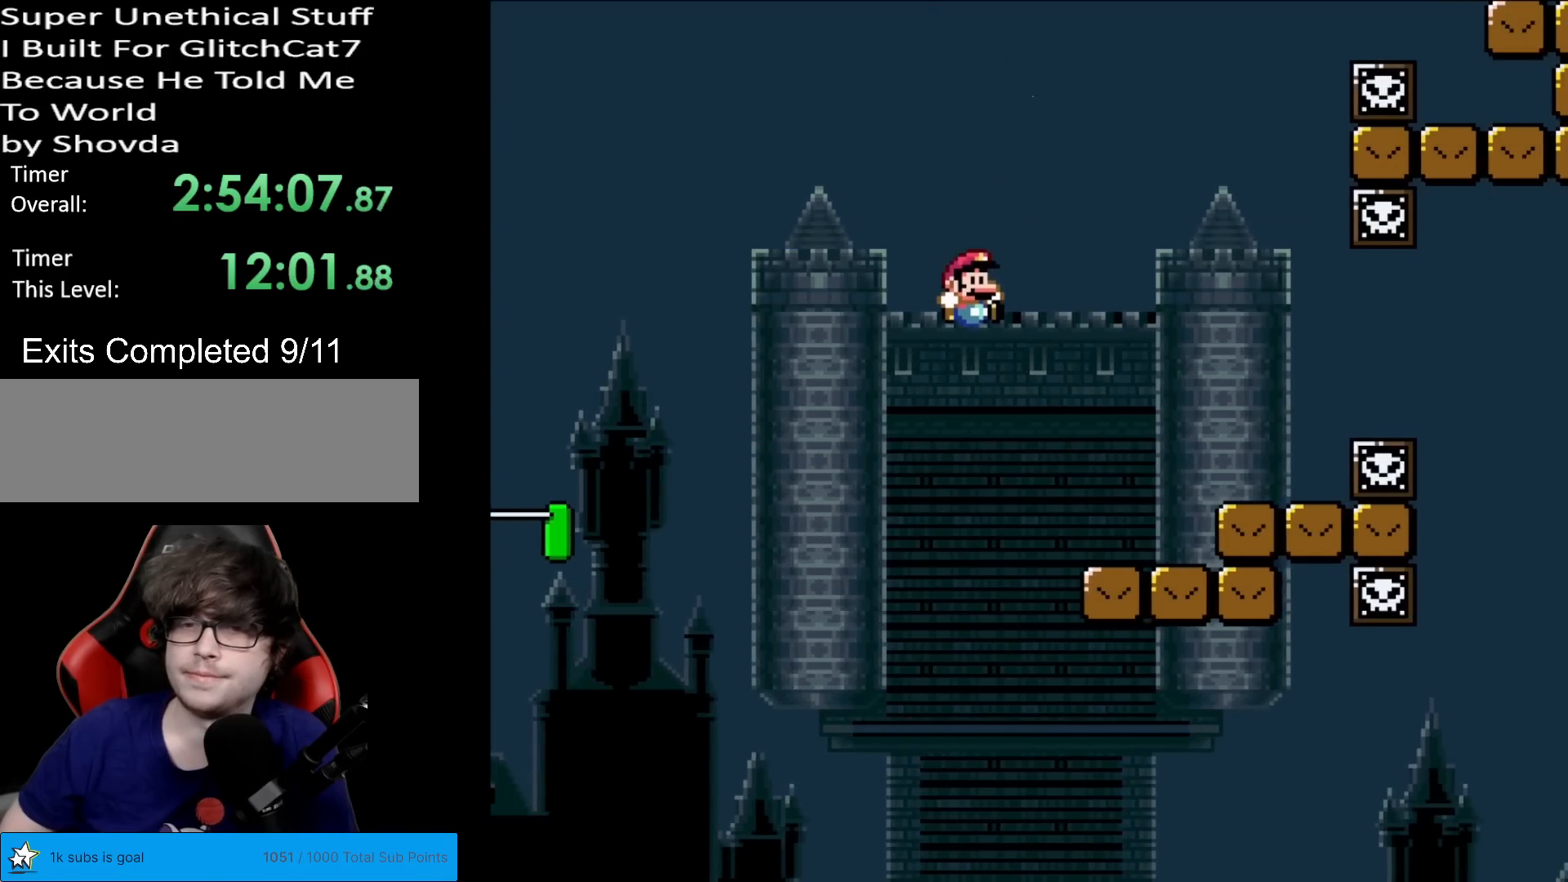
{"buttons": ["X", "DPAD_RIGHT"], "events": [[317, "A", "down"], [384, "A", "up"]]}
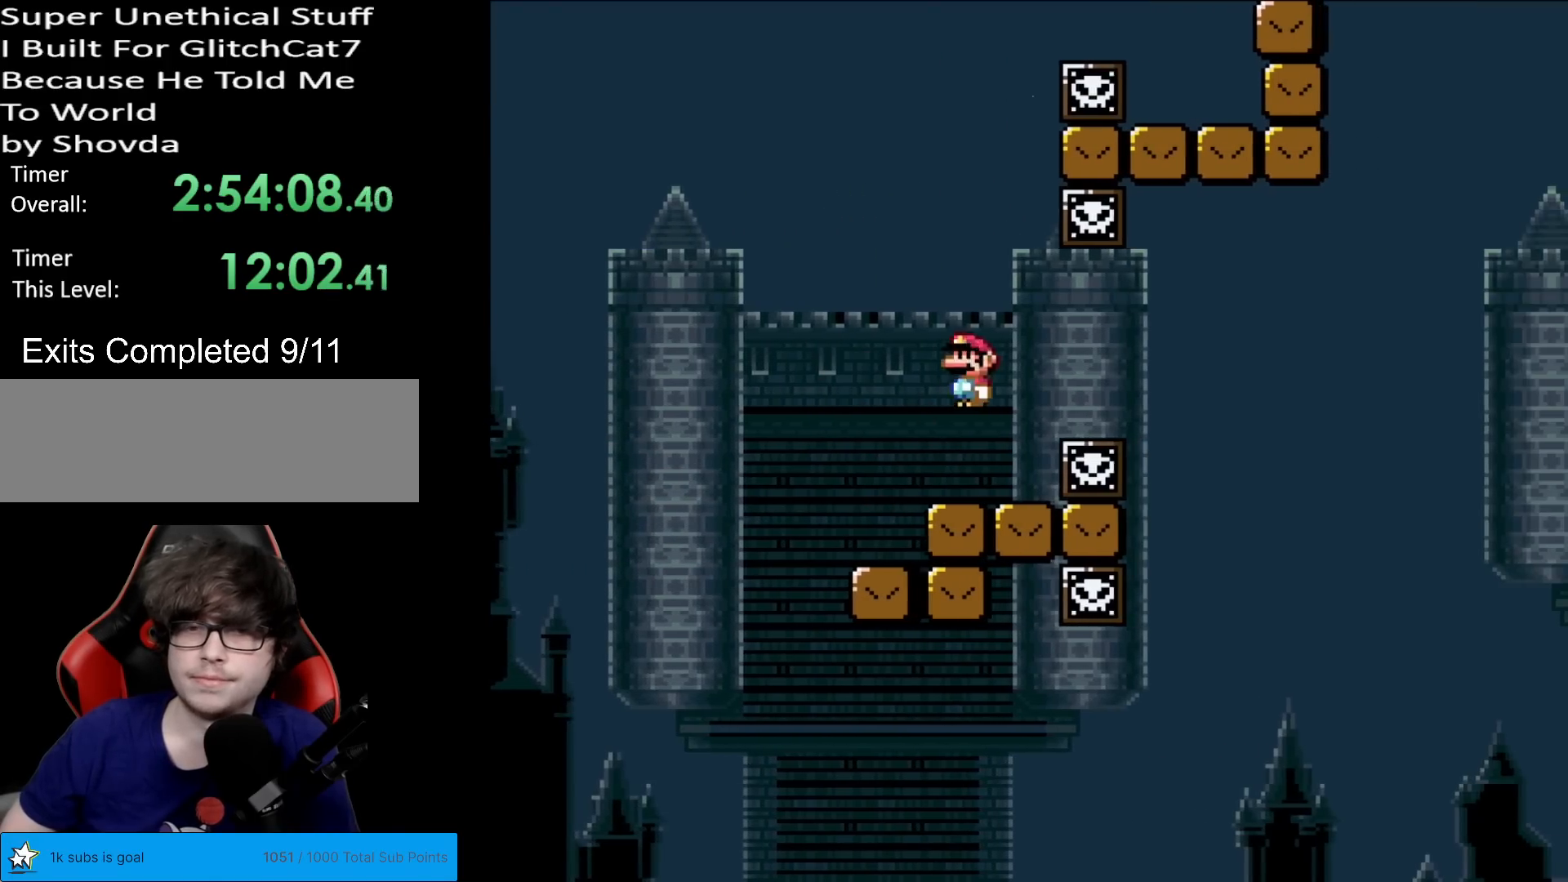
{"buttons": ["X"], "events": [[17, "DPAD_RIGHT", "up"], [17, "DPAD_UP", "down"], [33, "DPAD_LEFT", "down"], [33, "DPAD_UP", "up"], [233, "DPAD_LEFT", "up"], [283, "DPAD_RIGHT", "down"], [367, "DPAD_RIGHT", "up"]]}
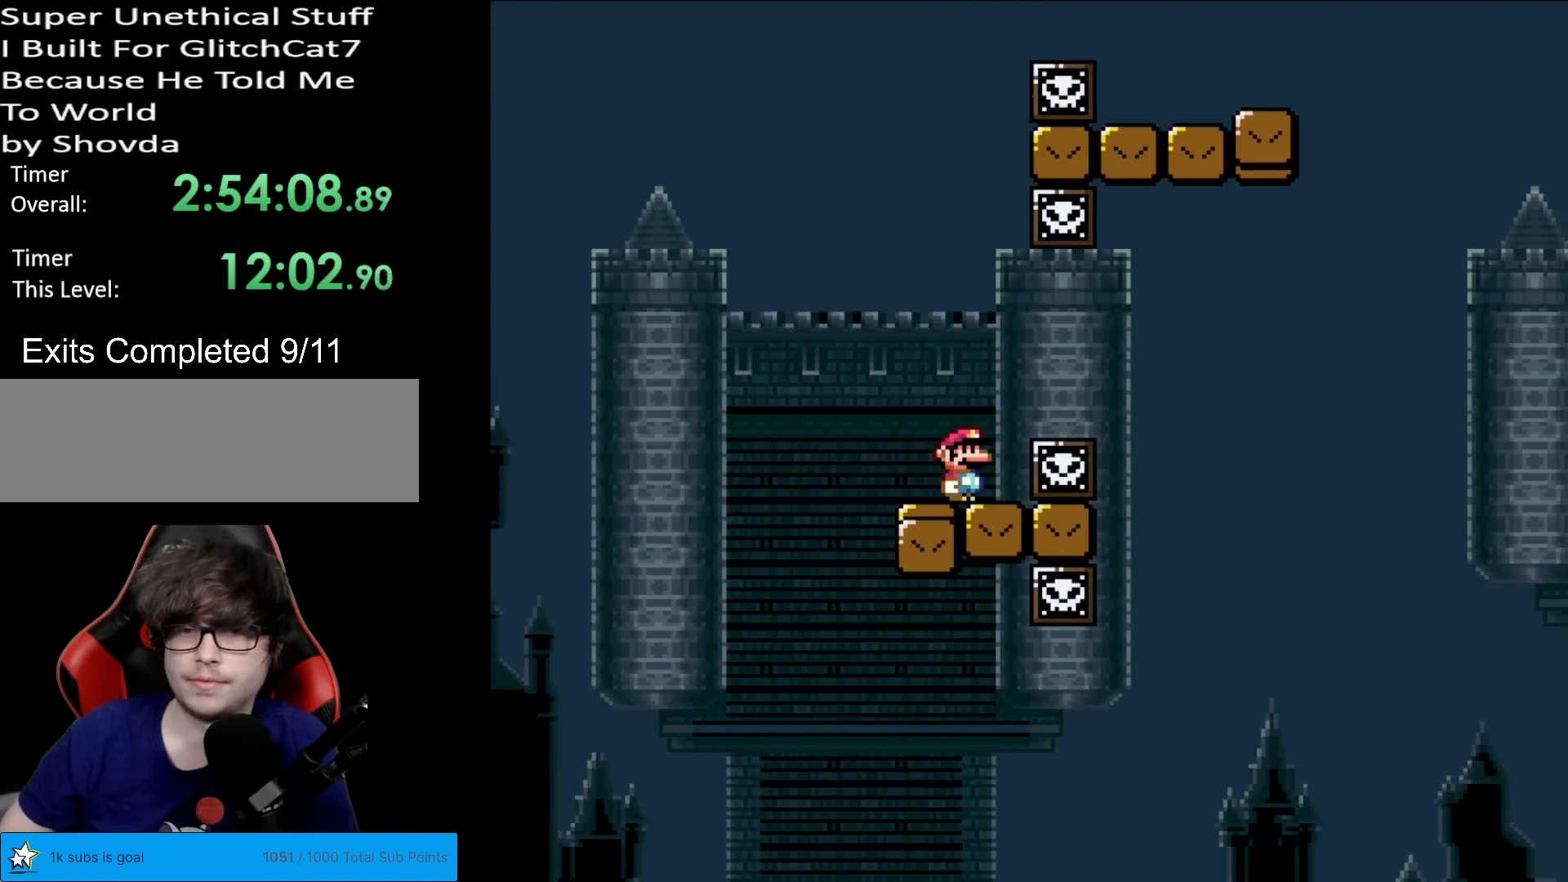
{"buttons": ["A", "X", "DPAD_RIGHT"], "events": [[217, "DPAD_RIGHT", "down"], [284, "A", "down"], [334, "A", "up"], [467, "A", "down"]]}
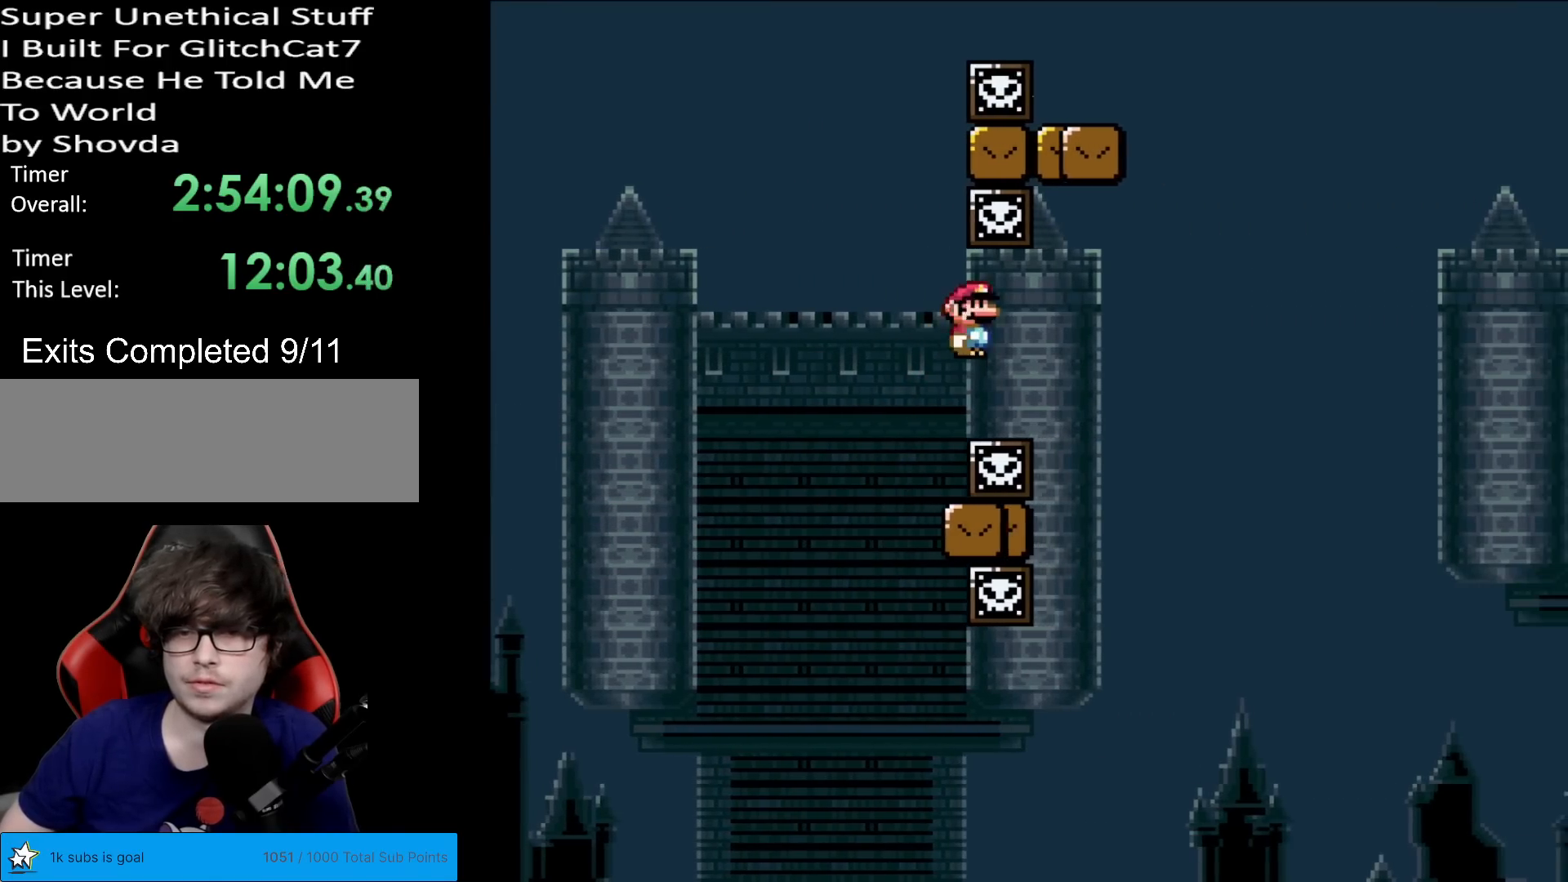
{"buttons": ["Y", "DPAD_RIGHT"], "events": [[67, "DPAD_RIGHT", "up"], [200, "A", "up"], [250, "X", "up"], [267, "Y", "down"], [484, "DPAD_RIGHT", "down"]]}
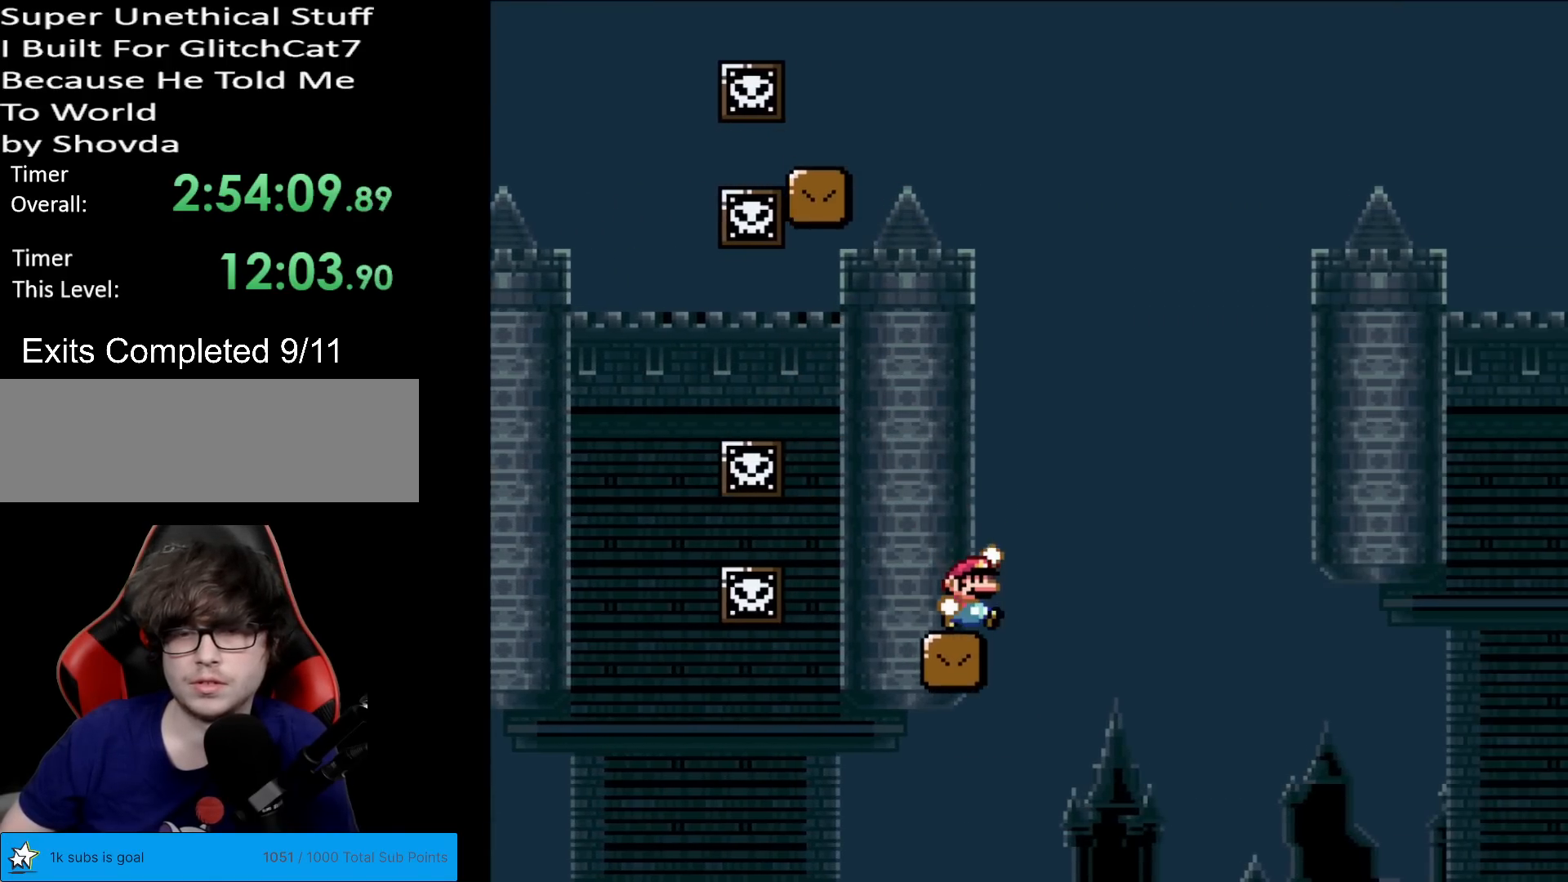
{"buttons": ["B", "Y", "DPAD_LEFT"], "events": [[34, "B", "down"], [334, "DPAD_LEFT", "down"], [334, "DPAD_RIGHT", "up"]]}
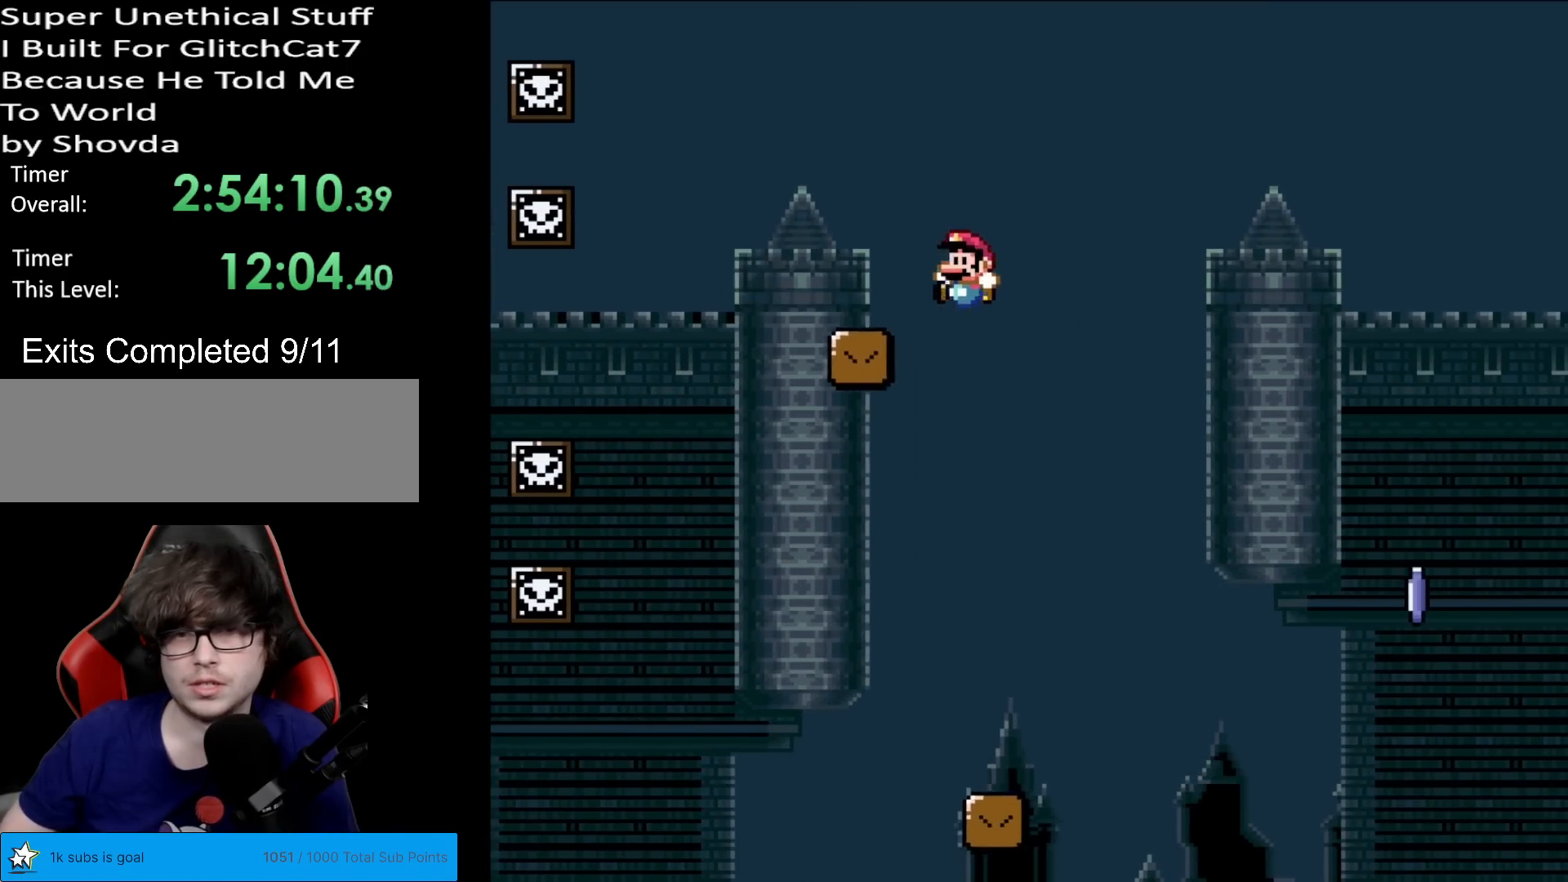
{"buttons": ["X"], "events": [[33, "DPAD_LEFT", "up"], [50, "DPAD_RIGHT", "down"], [150, "B", "up"], [183, "X", "down"], [200, "Y", "up"], [434, "DPAD_RIGHT", "up"]]}
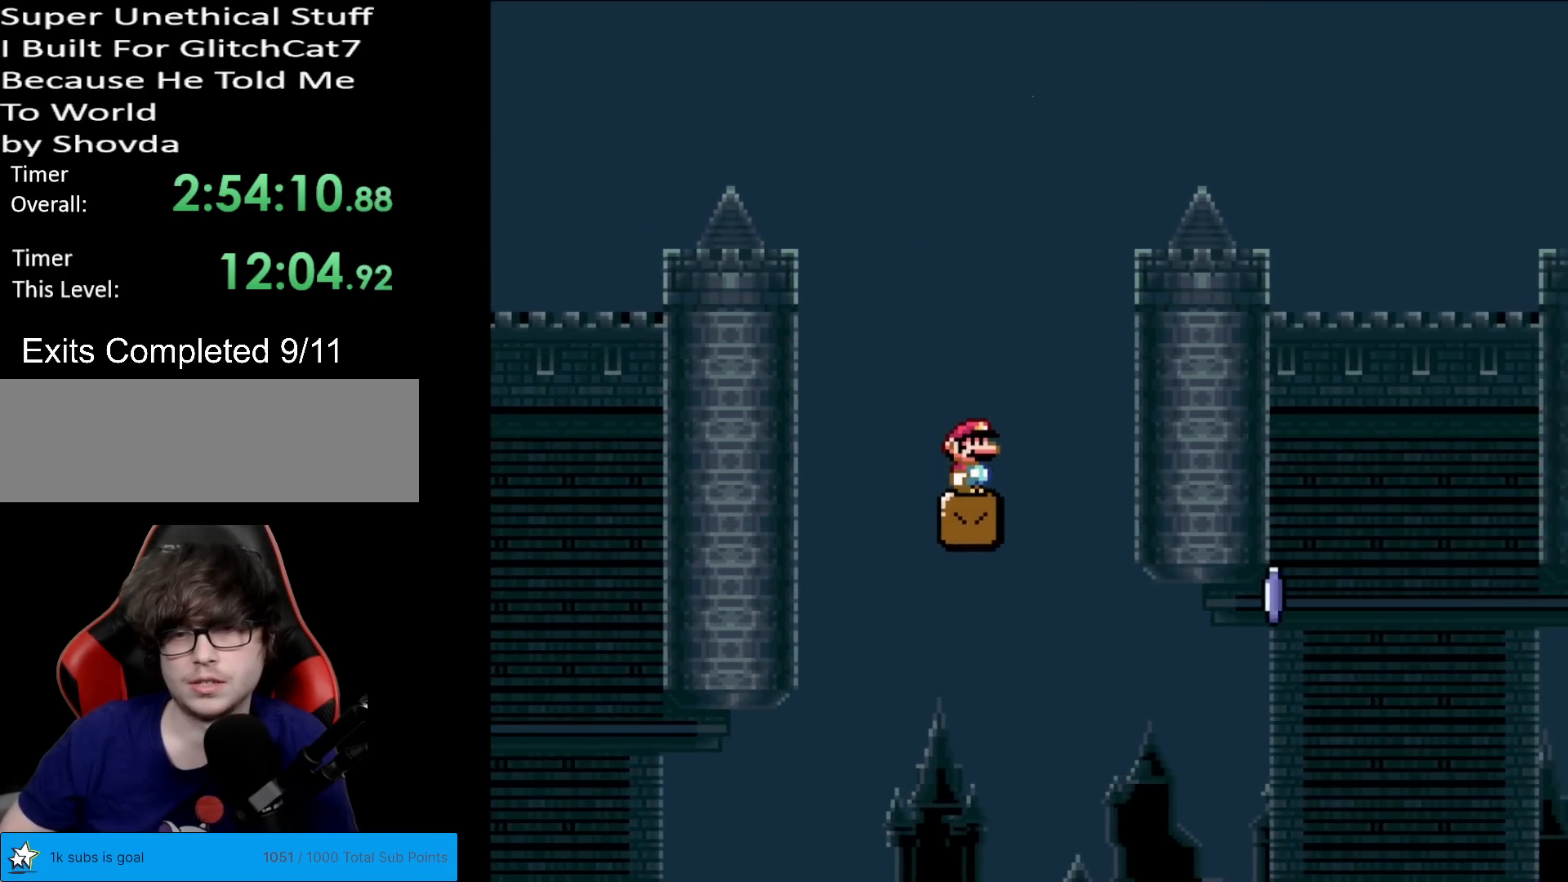
{"buttons": ["X", "DPAD_RIGHT"], "events": [[67, "DPAD_RIGHT", "down"], [167, "DPAD_RIGHT", "up"], [317, "DPAD_RIGHT", "down"]]}
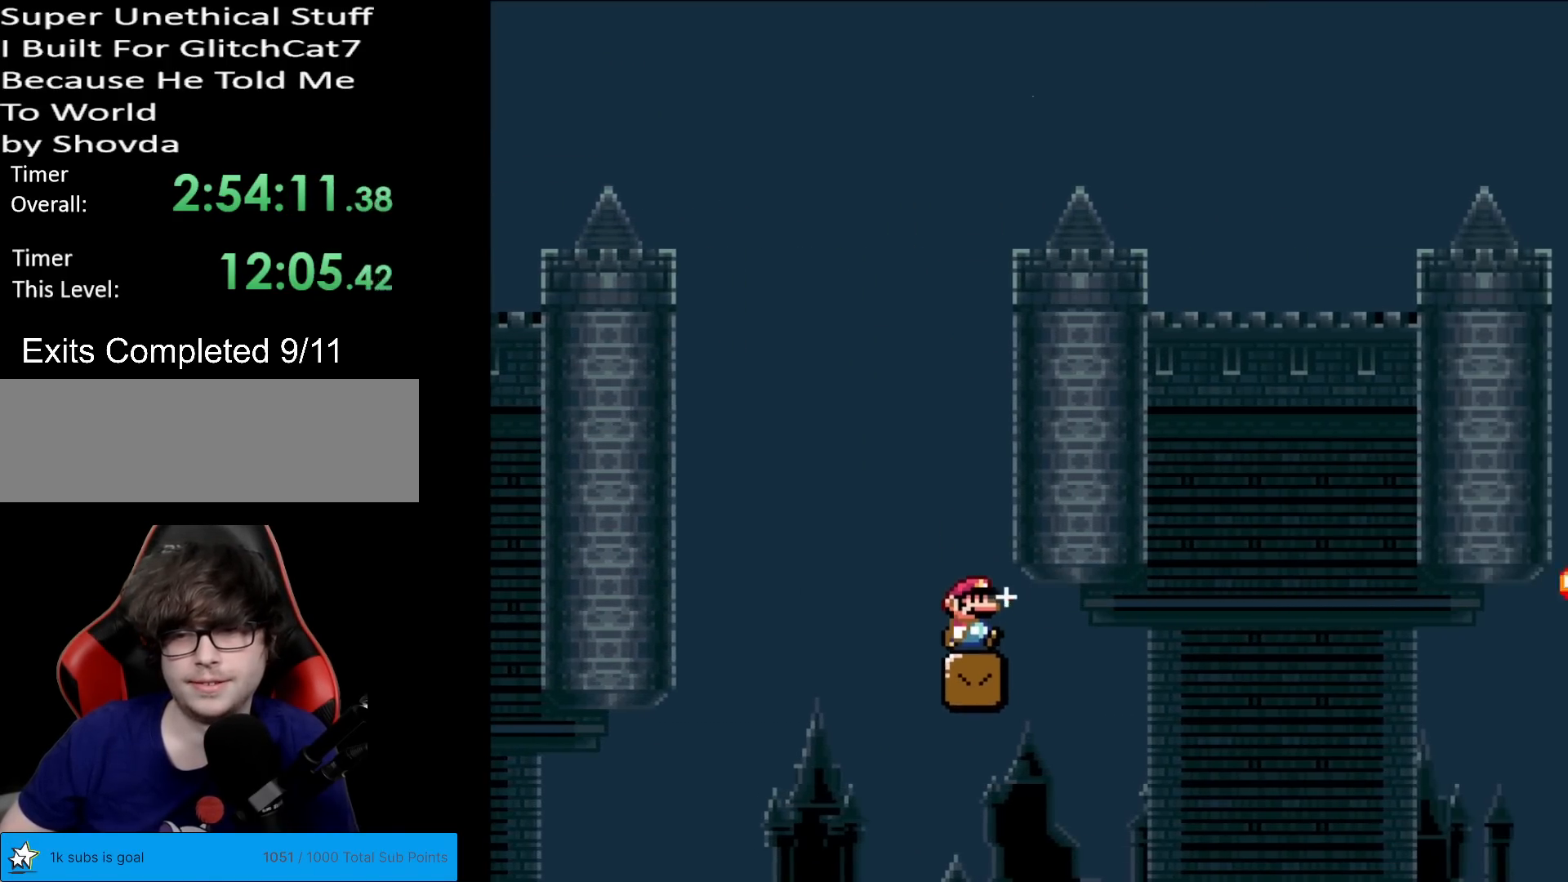
{"buttons": ["X", "DPAD_RIGHT"], "events": [[100, "A", "down"], [500, "A", "up"]]}
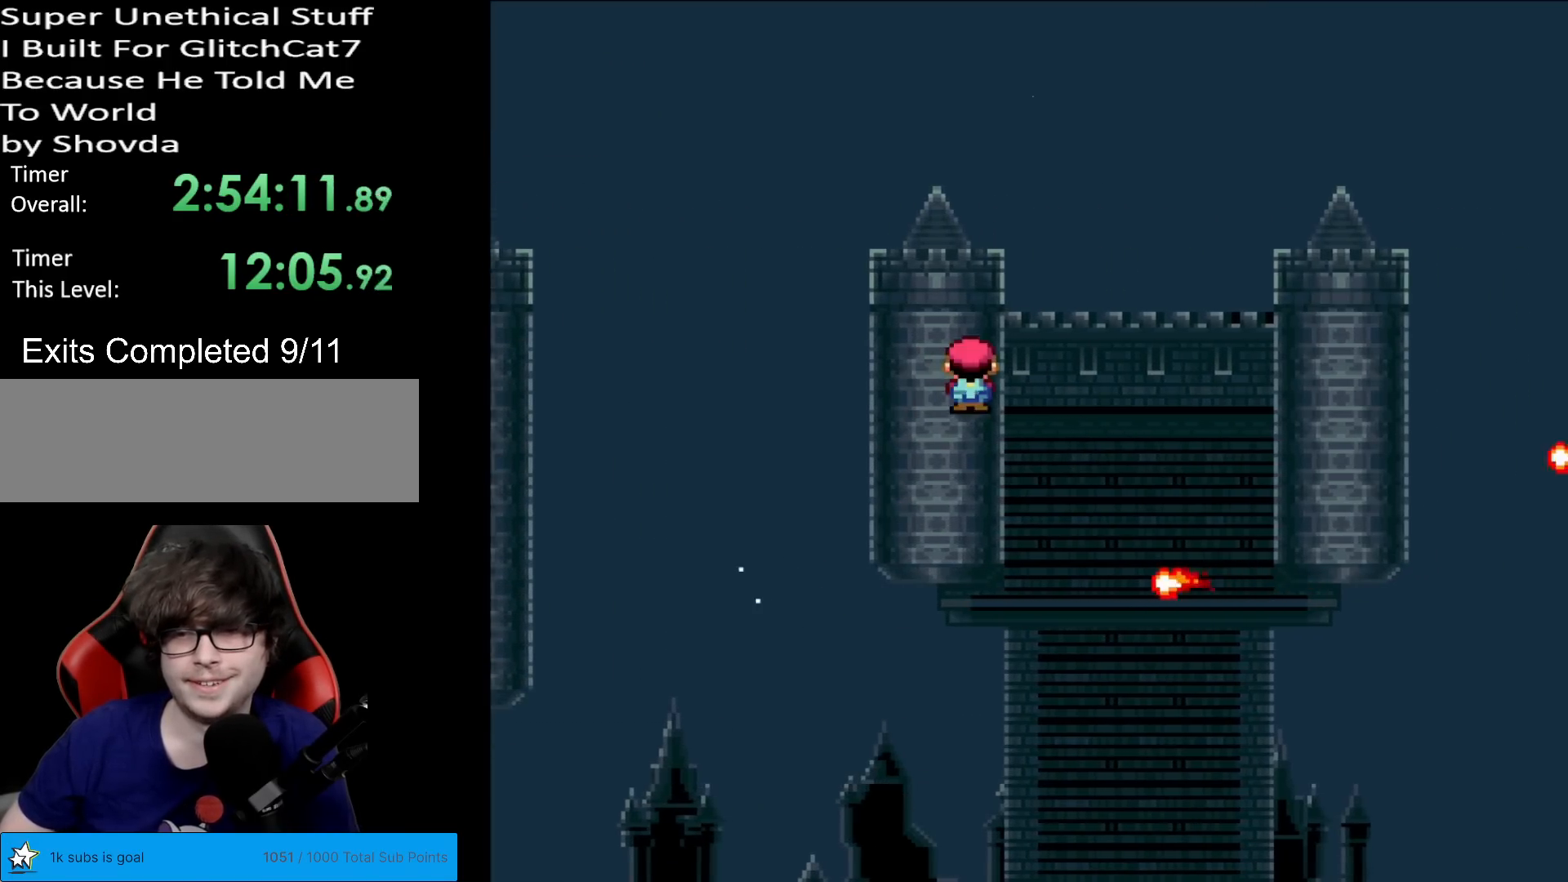
{"buttons": ["X", "DPAD_RIGHT"], "events": [[217, "A", "down"], [417, "A", "up"]]}
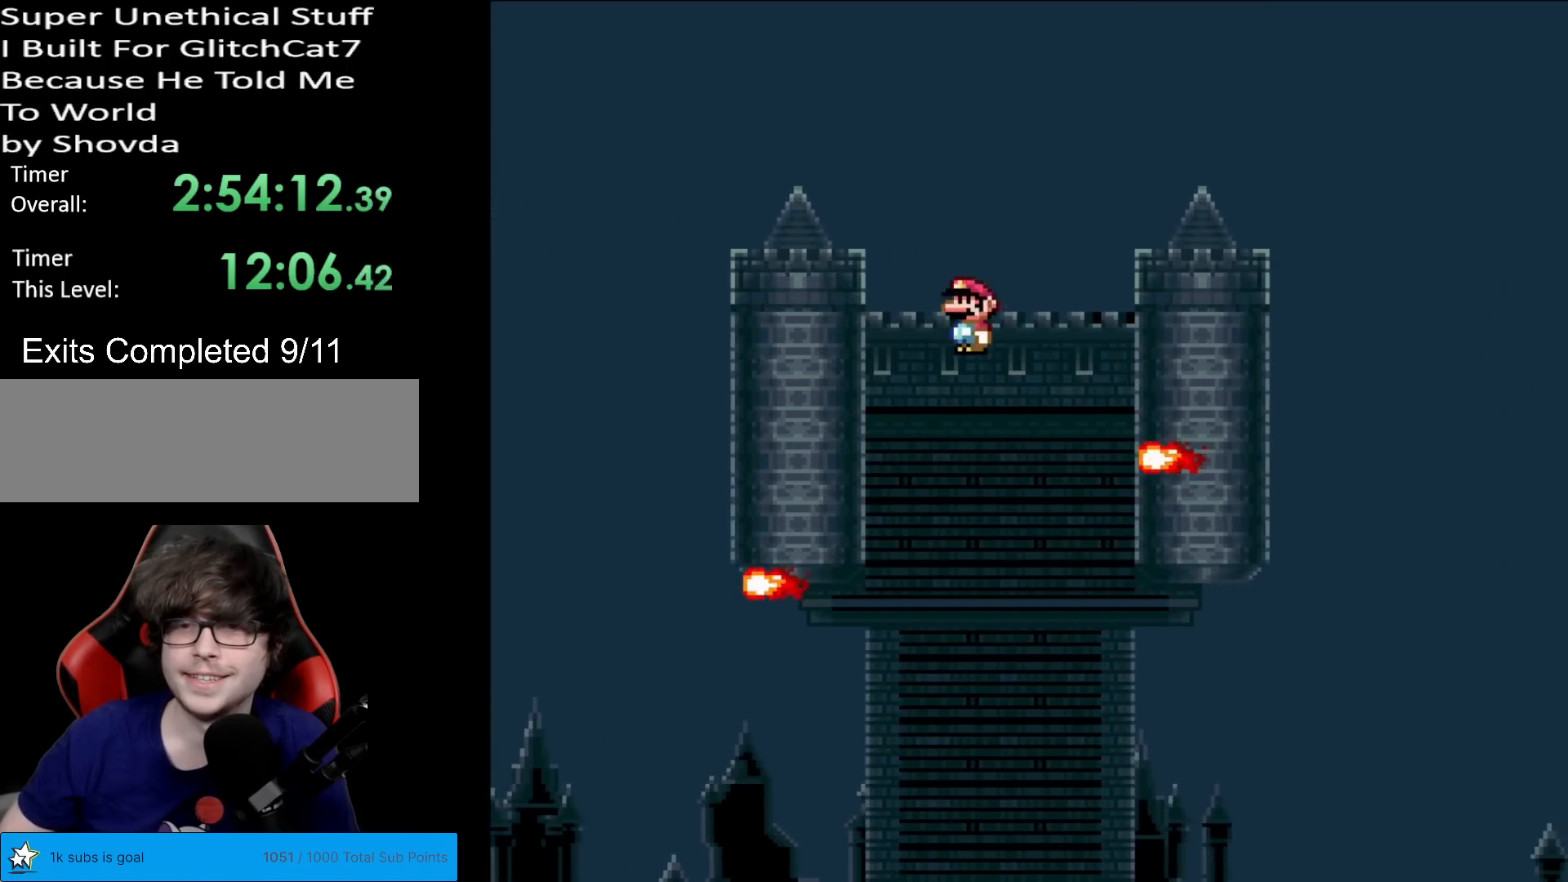
{"buttons": ["A", "X", "DPAD_RIGHT"], "events": [[250, "A", "down"]]}
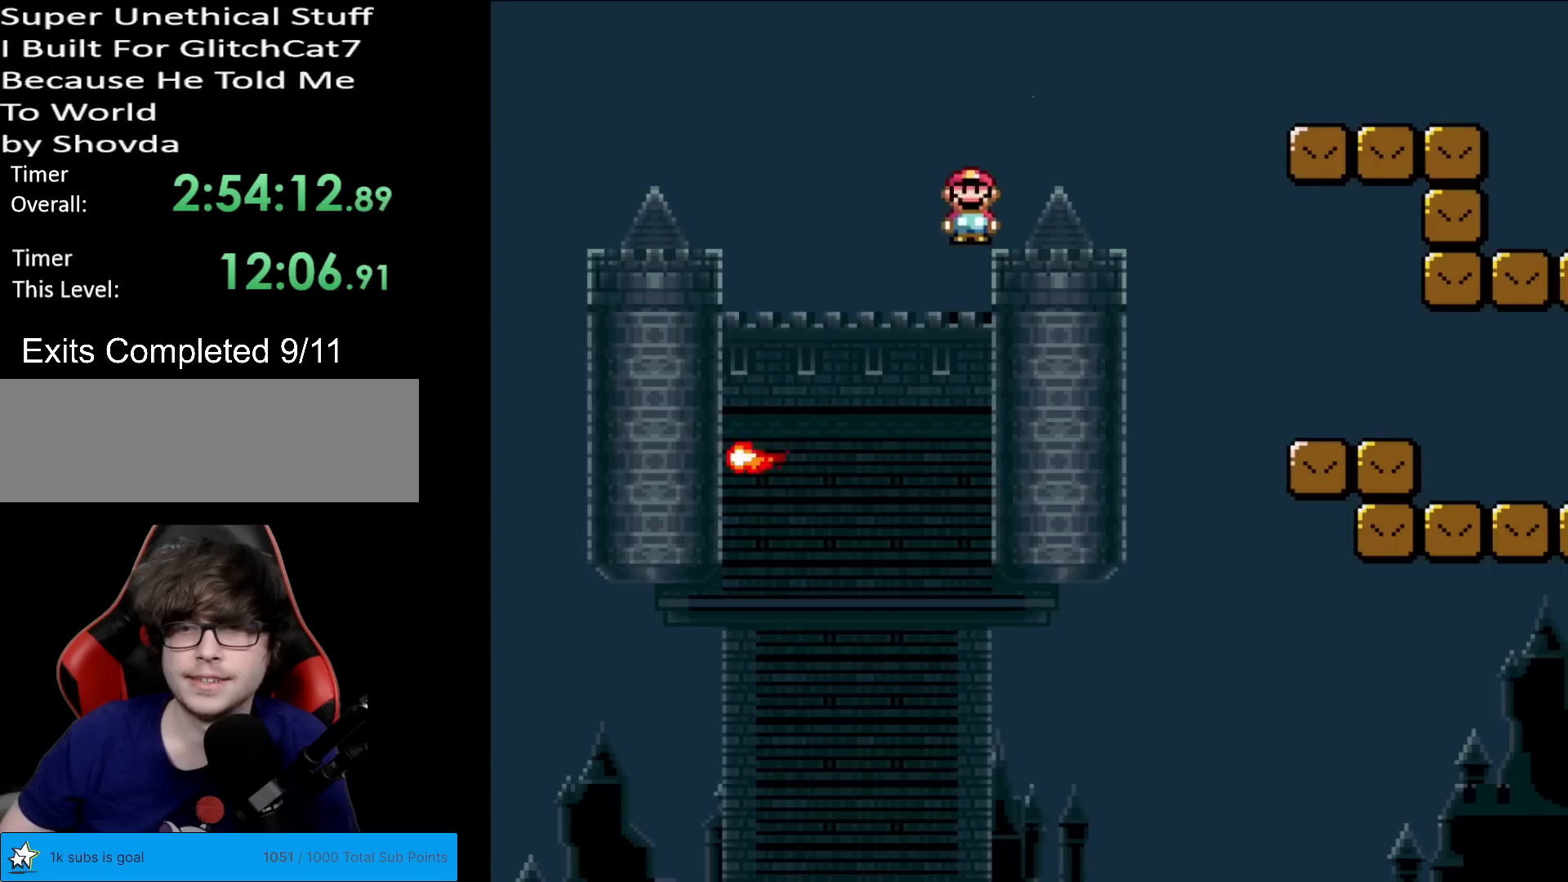
{"buttons": ["A", "X", "DPAD_RIGHT"], "events": [[50, "A", "up"], [100, "A", "down"]]}
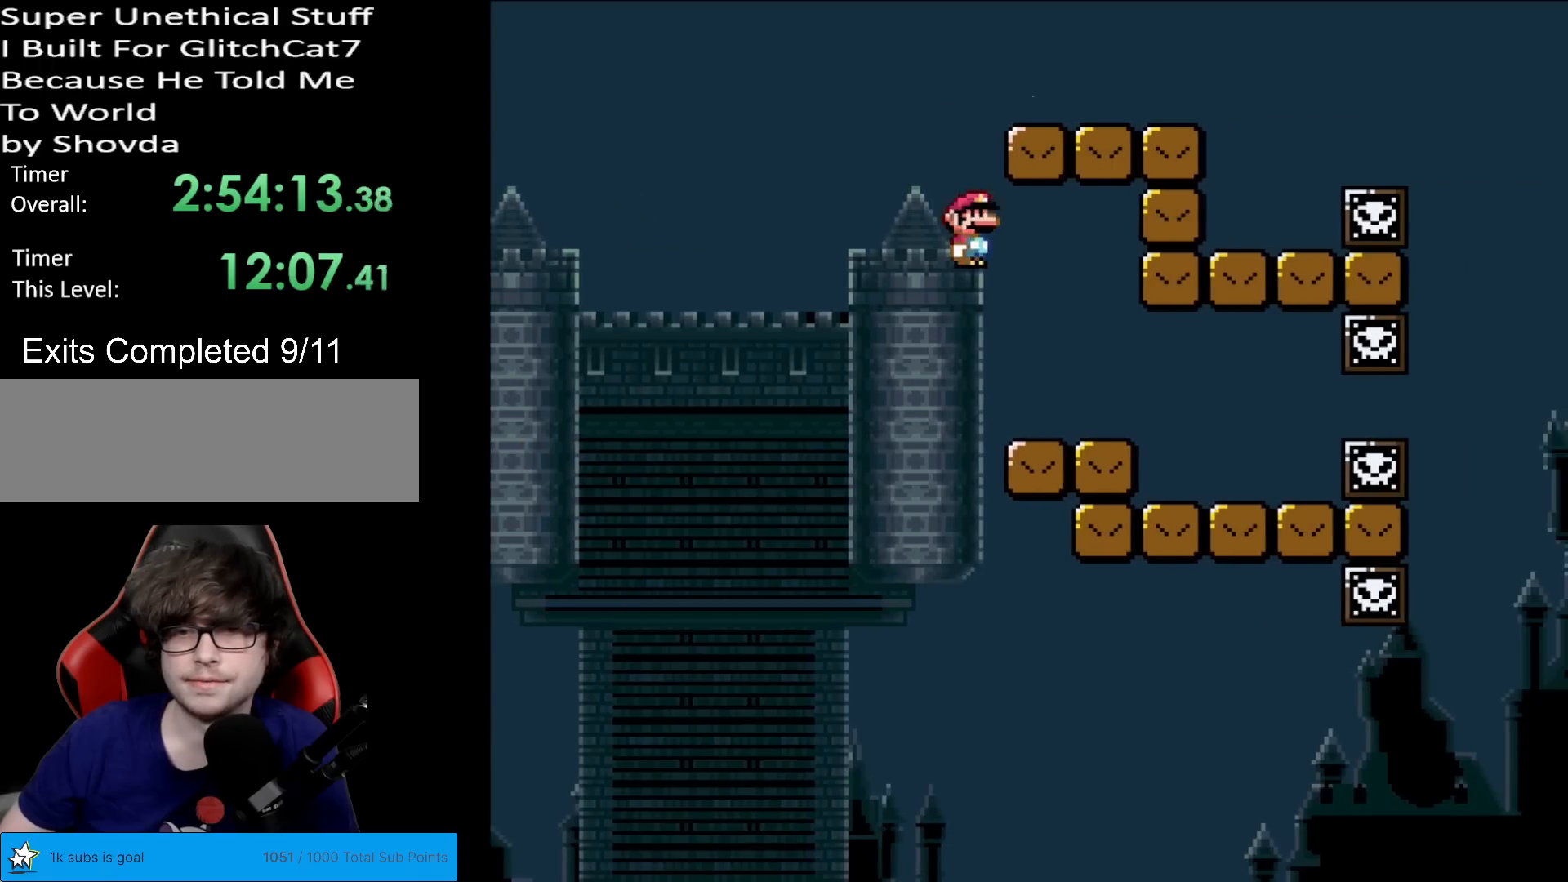
{"buttons": ["Y", "DPAD_LEFT"], "events": [[17, "A", "up"], [33, "Y", "down"], [67, "X", "up"], [233, "DPAD_LEFT", "down"], [233, "DPAD_RIGHT", "up"]]}
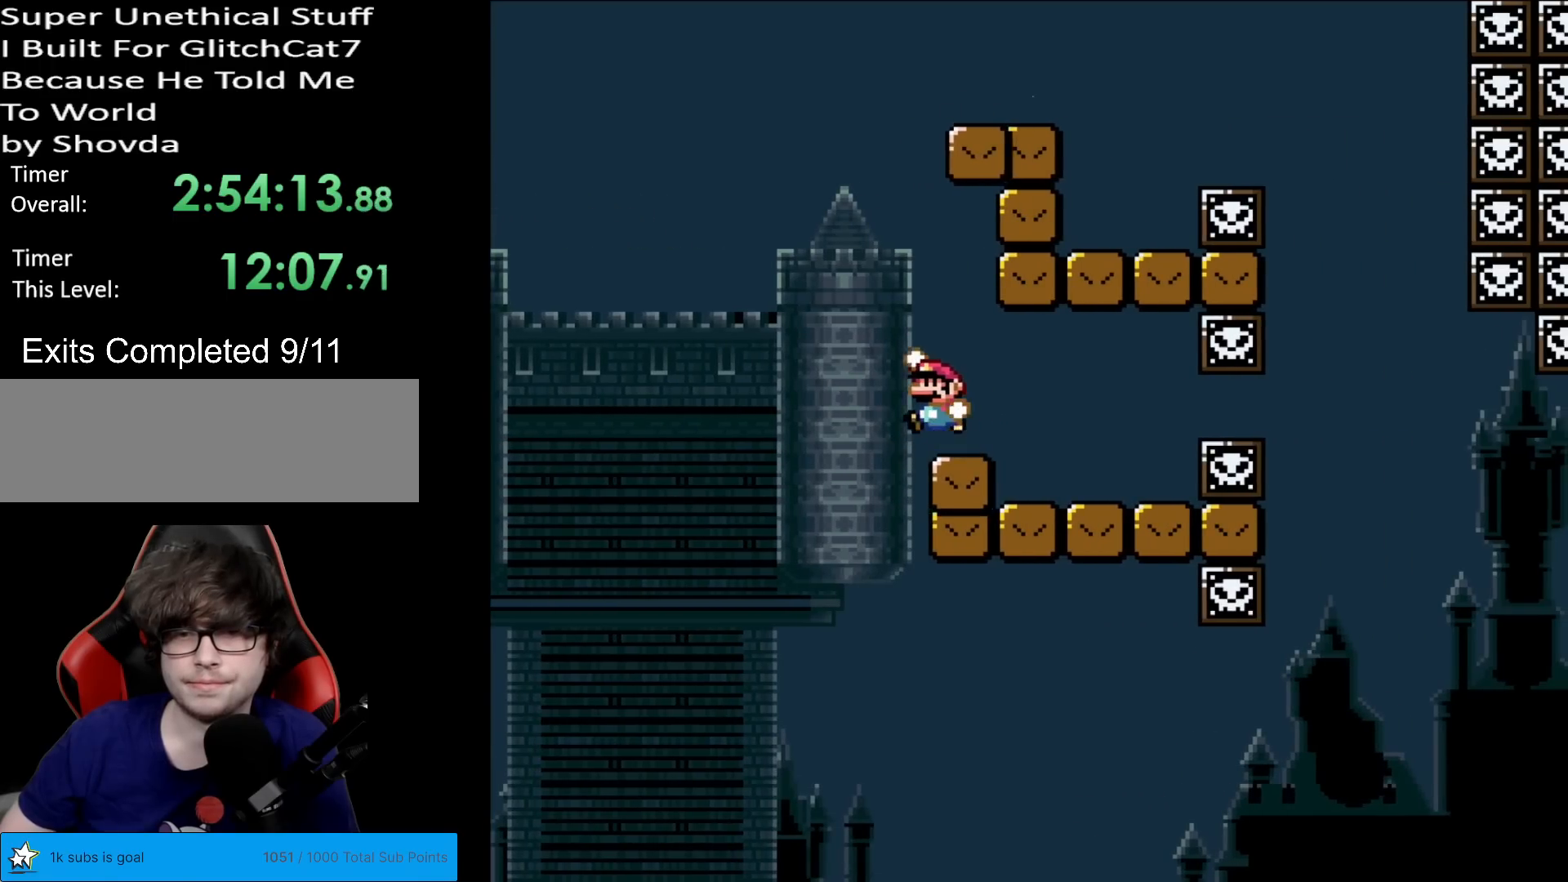
{"buttons": ["B", "Y", "DPAD_RIGHT"], "events": [[17, "B", "down"], [84, "DPAD_LEFT", "up"], [117, "DPAD_RIGHT", "down"]]}
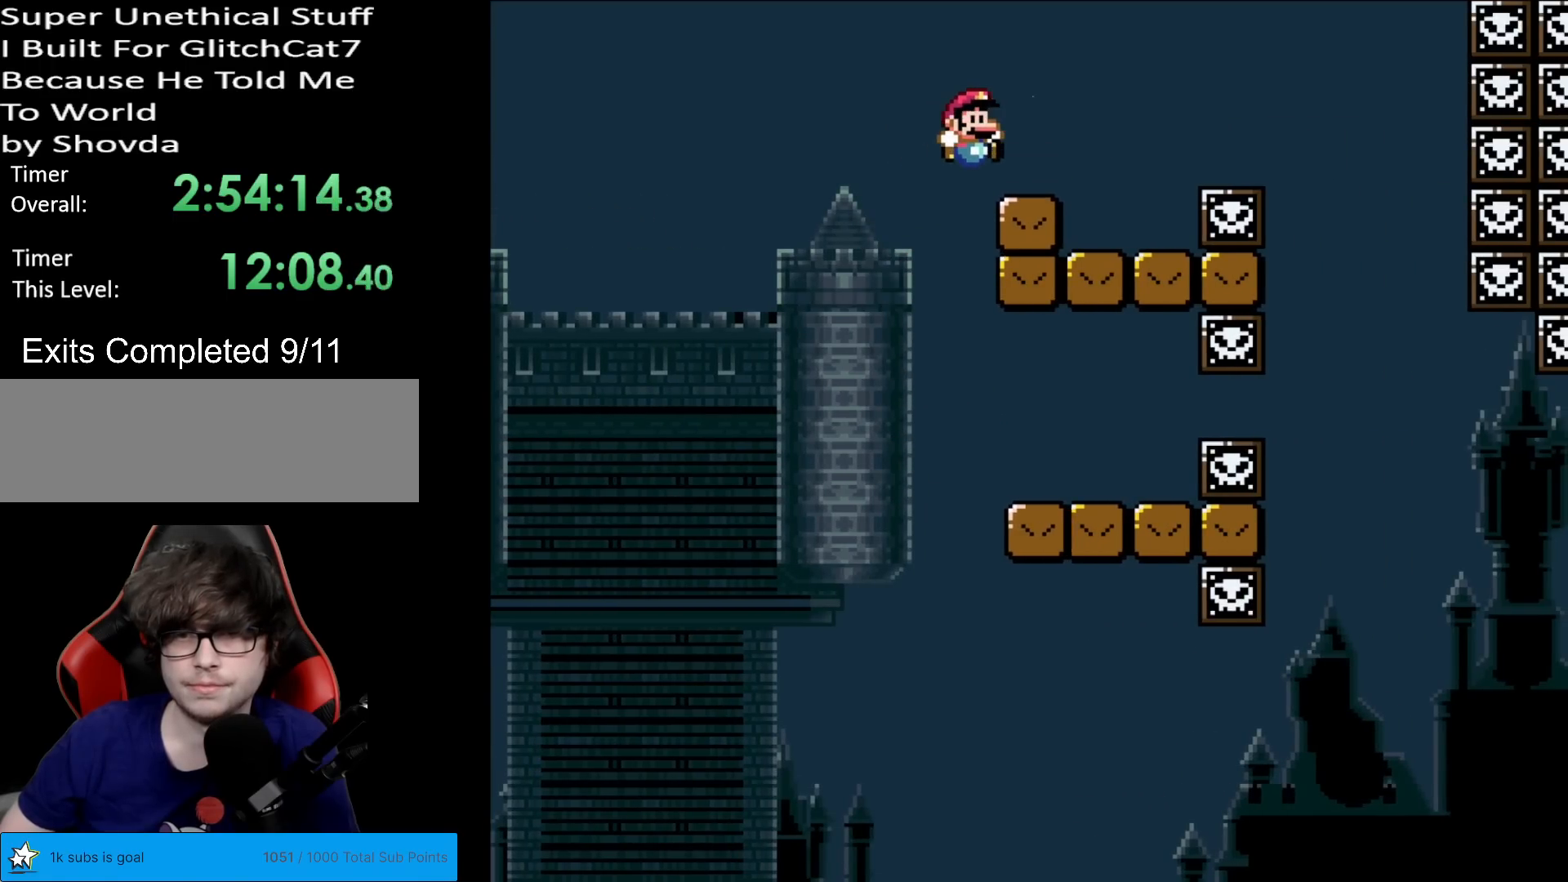
{"buttons": ["A", "X", "DPAD_RIGHT"], "events": [[33, "B", "up"], [67, "X", "down"], [67, "Y", "up"], [150, "DPAD_LEFT", "down"], [150, "DPAD_RIGHT", "up"], [233, "DPAD_LEFT", "up"], [250, "DPAD_RIGHT", "down"], [334, "A", "down"], [417, "A", "up"], [500, "A", "down"]]}
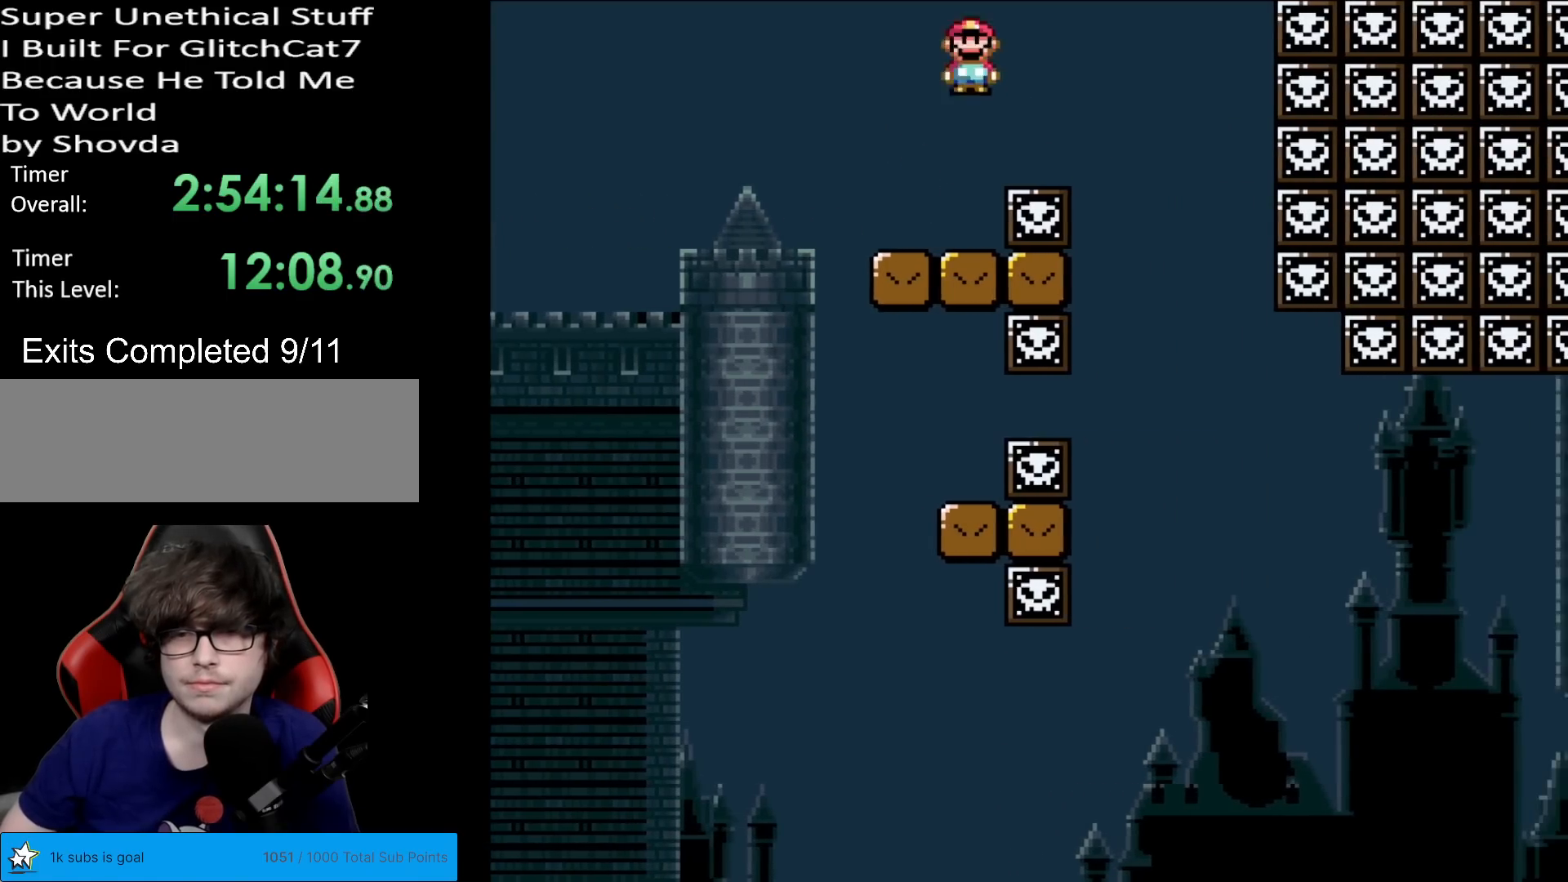
{"buttons": ["Y", "DPAD_RIGHT"], "events": [[134, "A", "up"], [134, "X", "up"], [184, "Y", "down"], [267, "DPAD_RIGHT", "up"], [284, "DPAD_LEFT", "down"], [384, "DPAD_DOWN", "down"], [384, "DPAD_LEFT", "up"], [401, "DPAD_DOWN", "up"], [401, "DPAD_RIGHT", "down"]]}
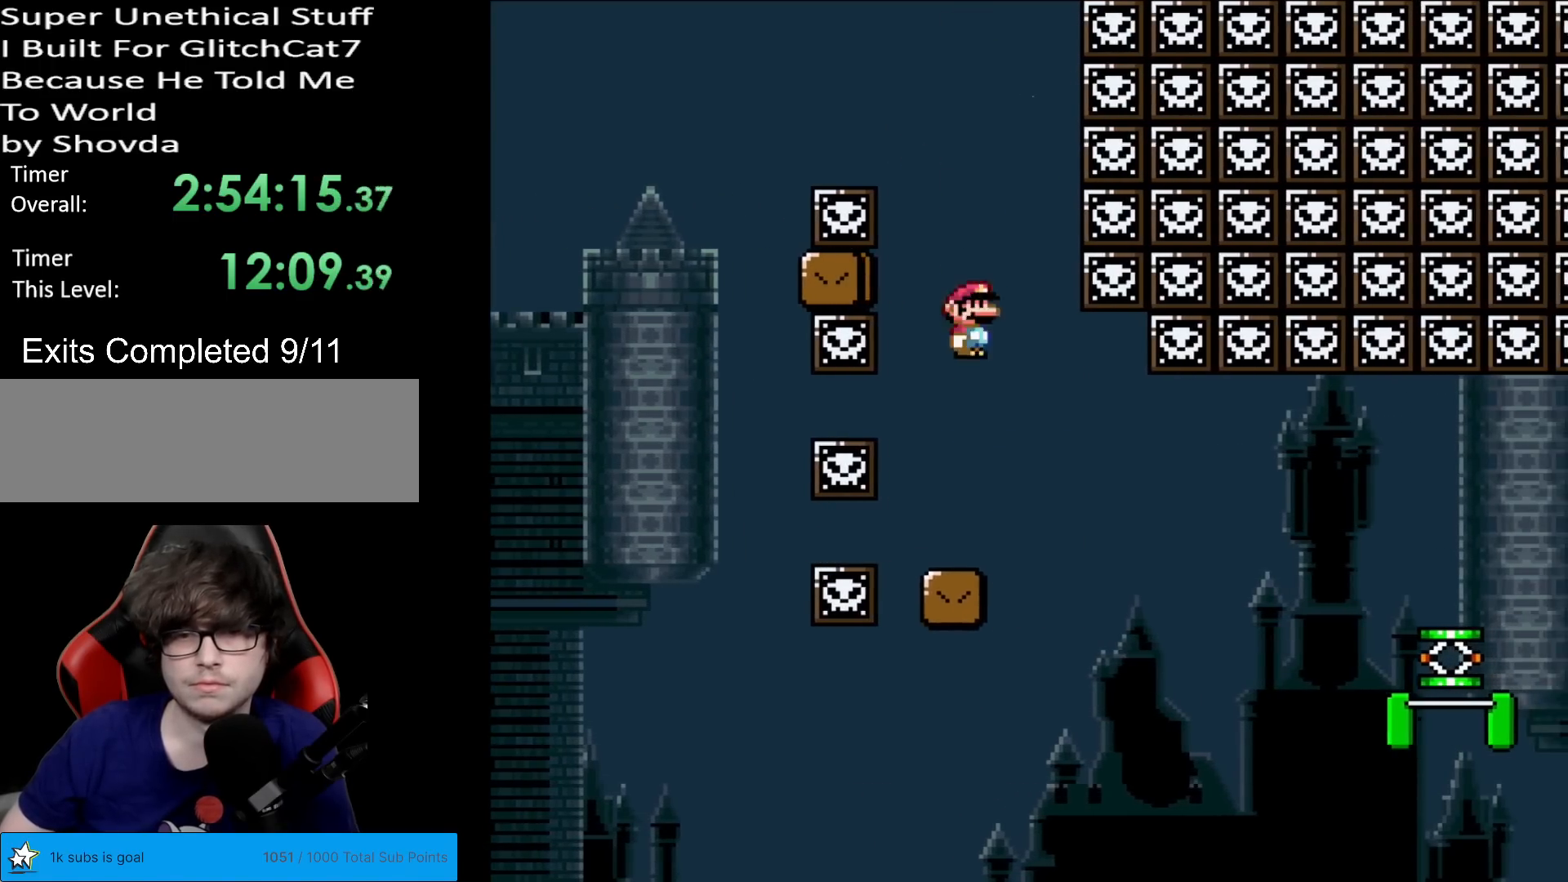
{"buttons": ["Y"], "events": [[217, "DPAD_RIGHT", "up"], [384, "DPAD_RIGHT", "down"], [484, "DPAD_RIGHT", "up"]]}
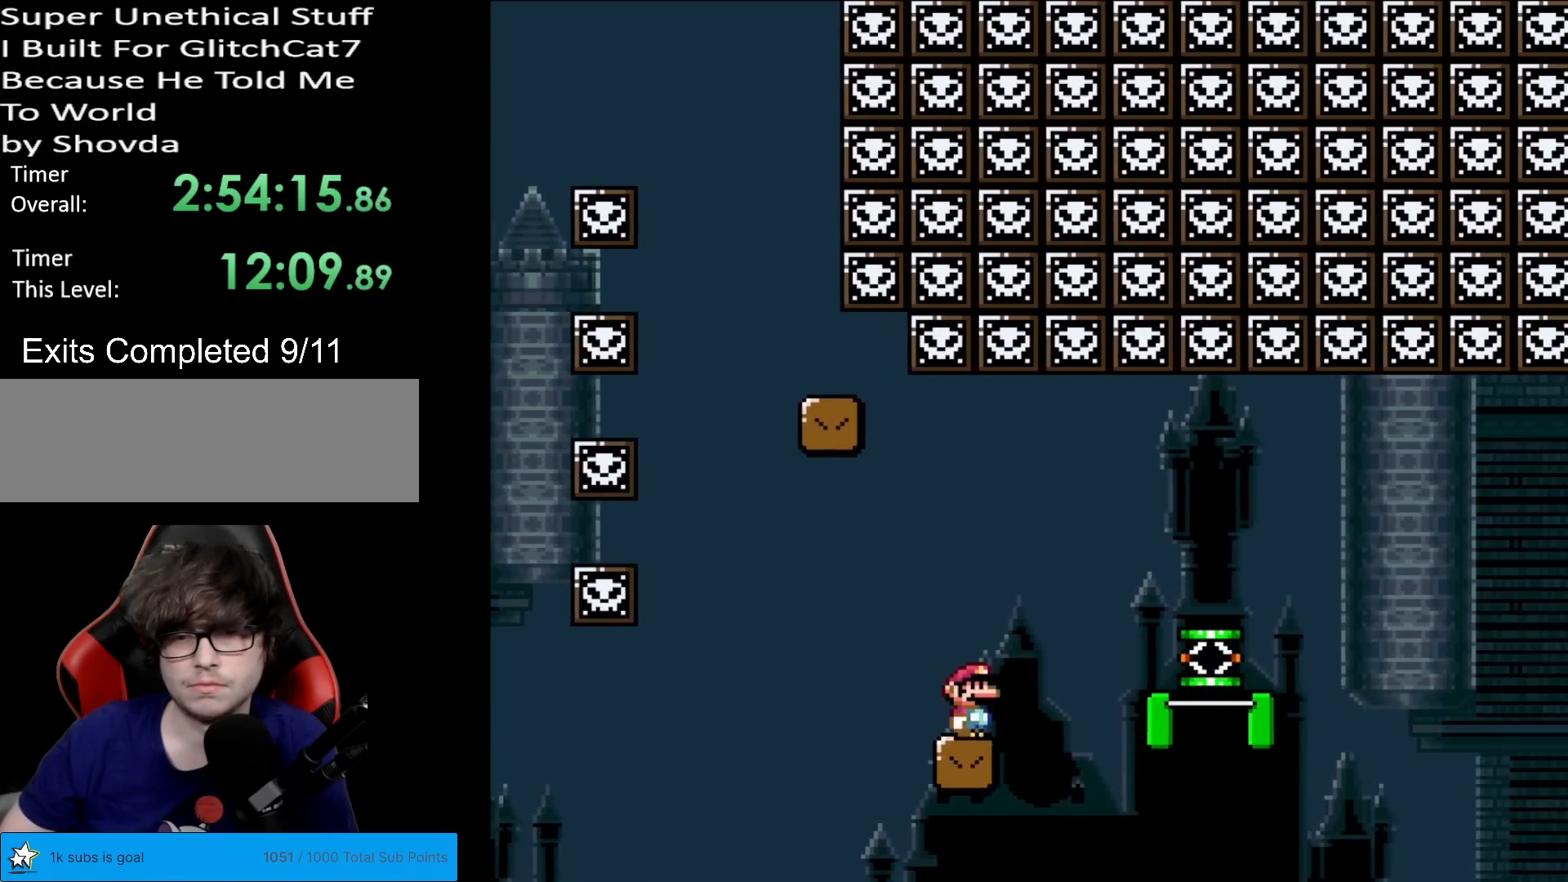
{"buttons": ["B", "Y", "DPAD_RIGHT"], "events": [[183, "DPAD_RIGHT", "down"], [300, "B", "down"]]}
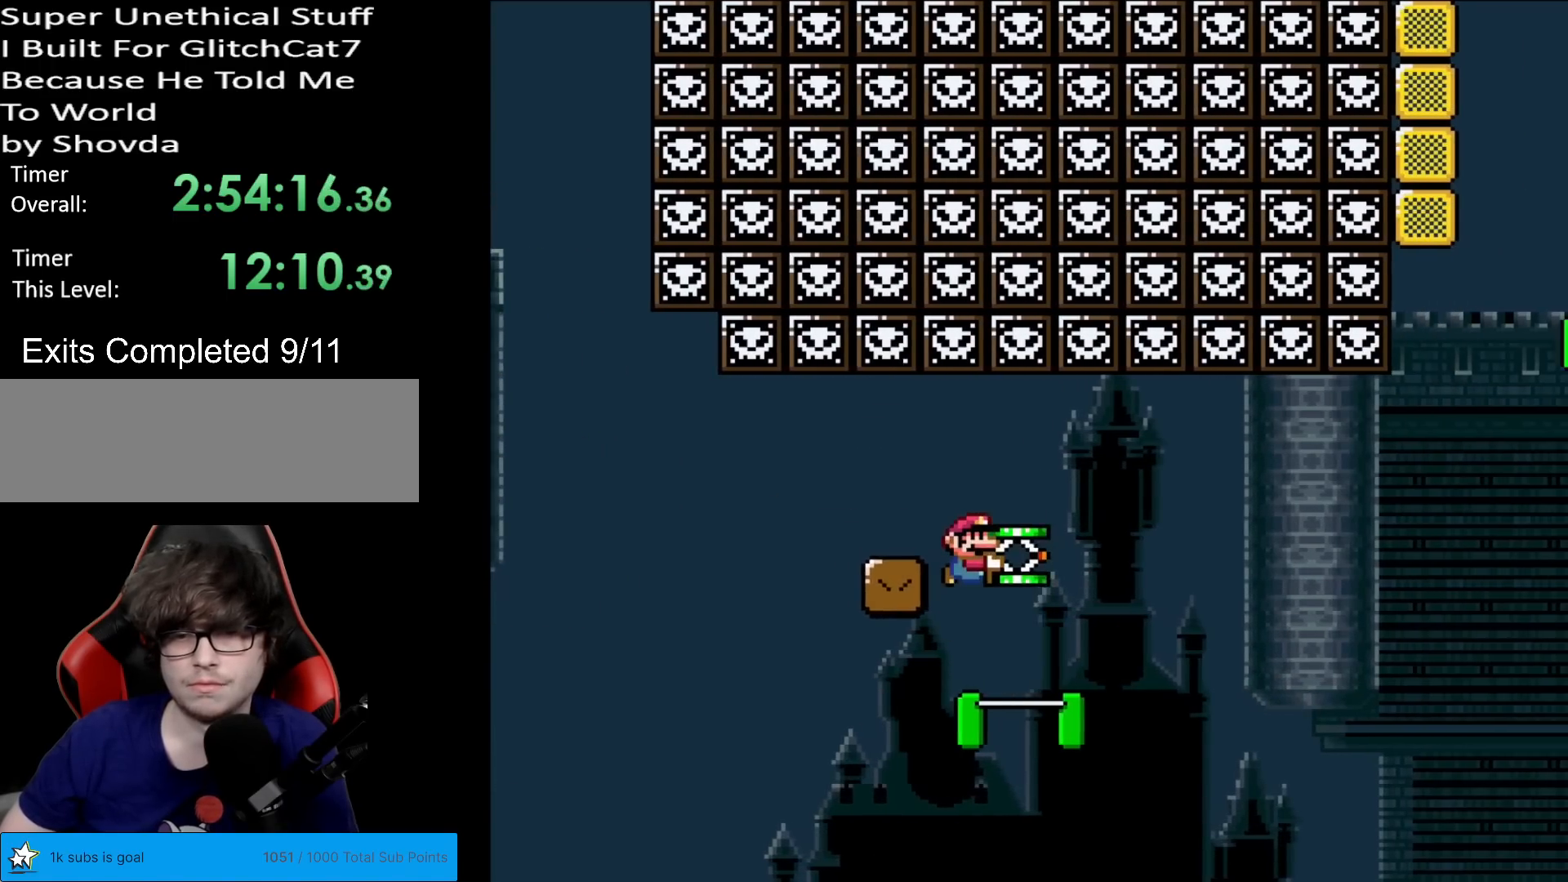
{"buttons": ["Y", "DPAD_RIGHT"], "events": [[367, "DPAD_RIGHT", "up"], [367, "DPAD_UP", "down"], [417, "DPAD_LEFT", "down"], [417, "DPAD_UP", "up"], [451, "B", "up"], [467, "DPAD_LEFT", "up"], [484, "DPAD_RIGHT", "down"]]}
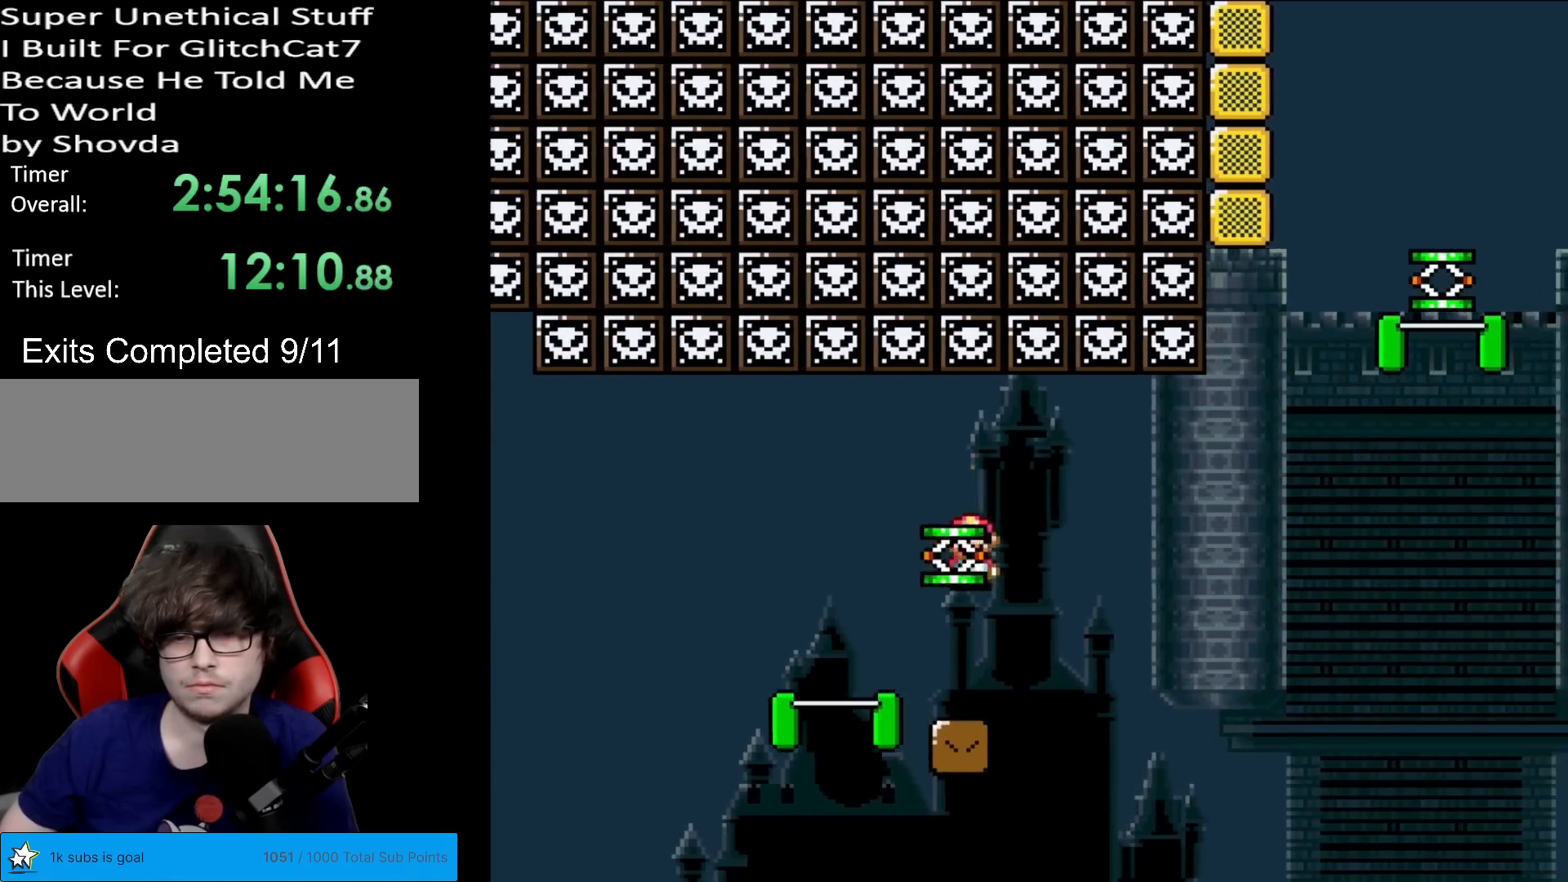
{"buttons": ["B", "Y", "DPAD_RIGHT"], "events": [[83, "DPAD_RIGHT", "up"], [183, "DPAD_RIGHT", "down"], [467, "B", "down"]]}
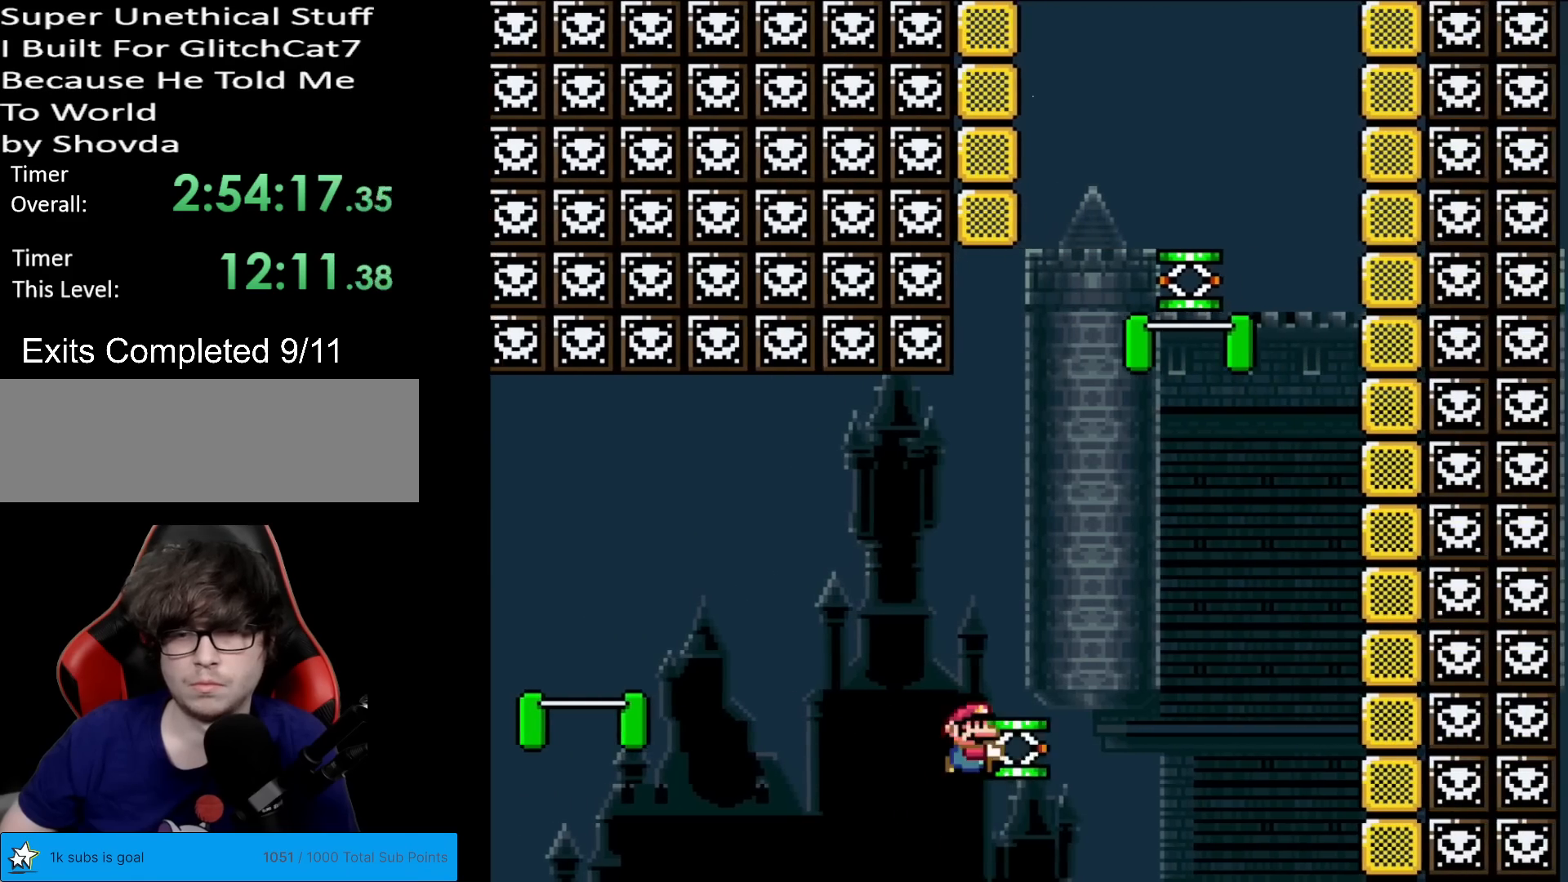
{"buttons": ["B", "DPAD_RIGHT"], "events": [[250, "DPAD_RIGHT", "up"], [250, "DPAD_UP", "down"], [267, "DPAD_LEFT", "down"], [267, "DPAD_UP", "up"], [350, "DPAD_DOWN", "down"], [350, "DPAD_LEFT", "up"], [350, "DPAD_RIGHT", "down"], [384, "DPAD_DOWN", "up"], [384, "Y", "up"]]}